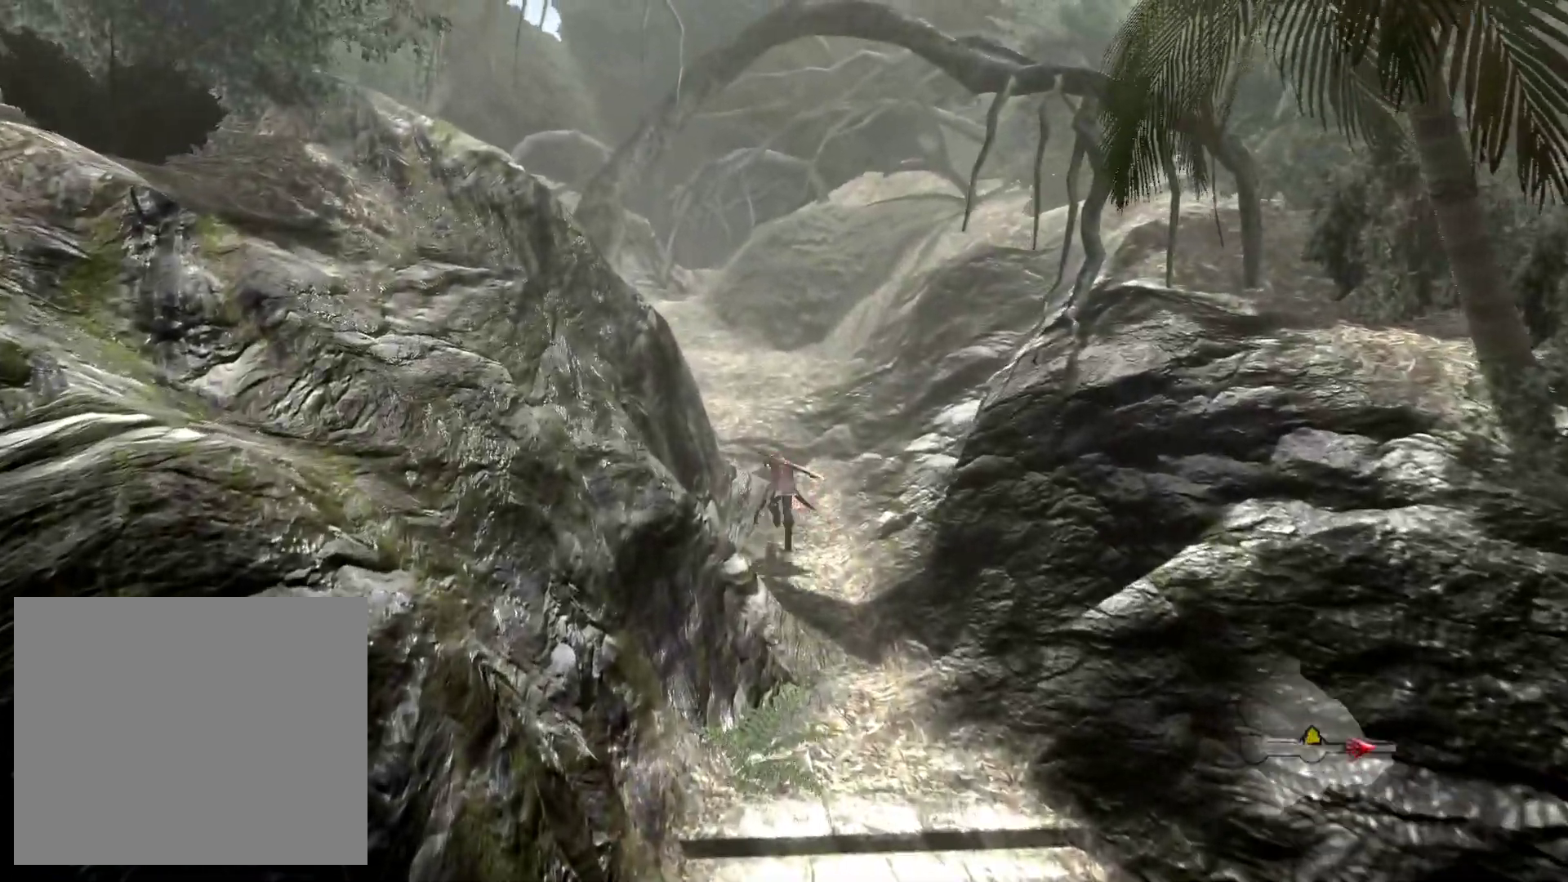
Gameplay with a controller (PlayStation layout); each line is a JSON object with the inputs held at the frame after it. "events" lists button and stick changes between this image and that frame as [ms after this image, input, new state], when the widget could be followed in between.
{"buttons": ["L1"], "left_stick": "up", "right_stick": "center", "events": []}
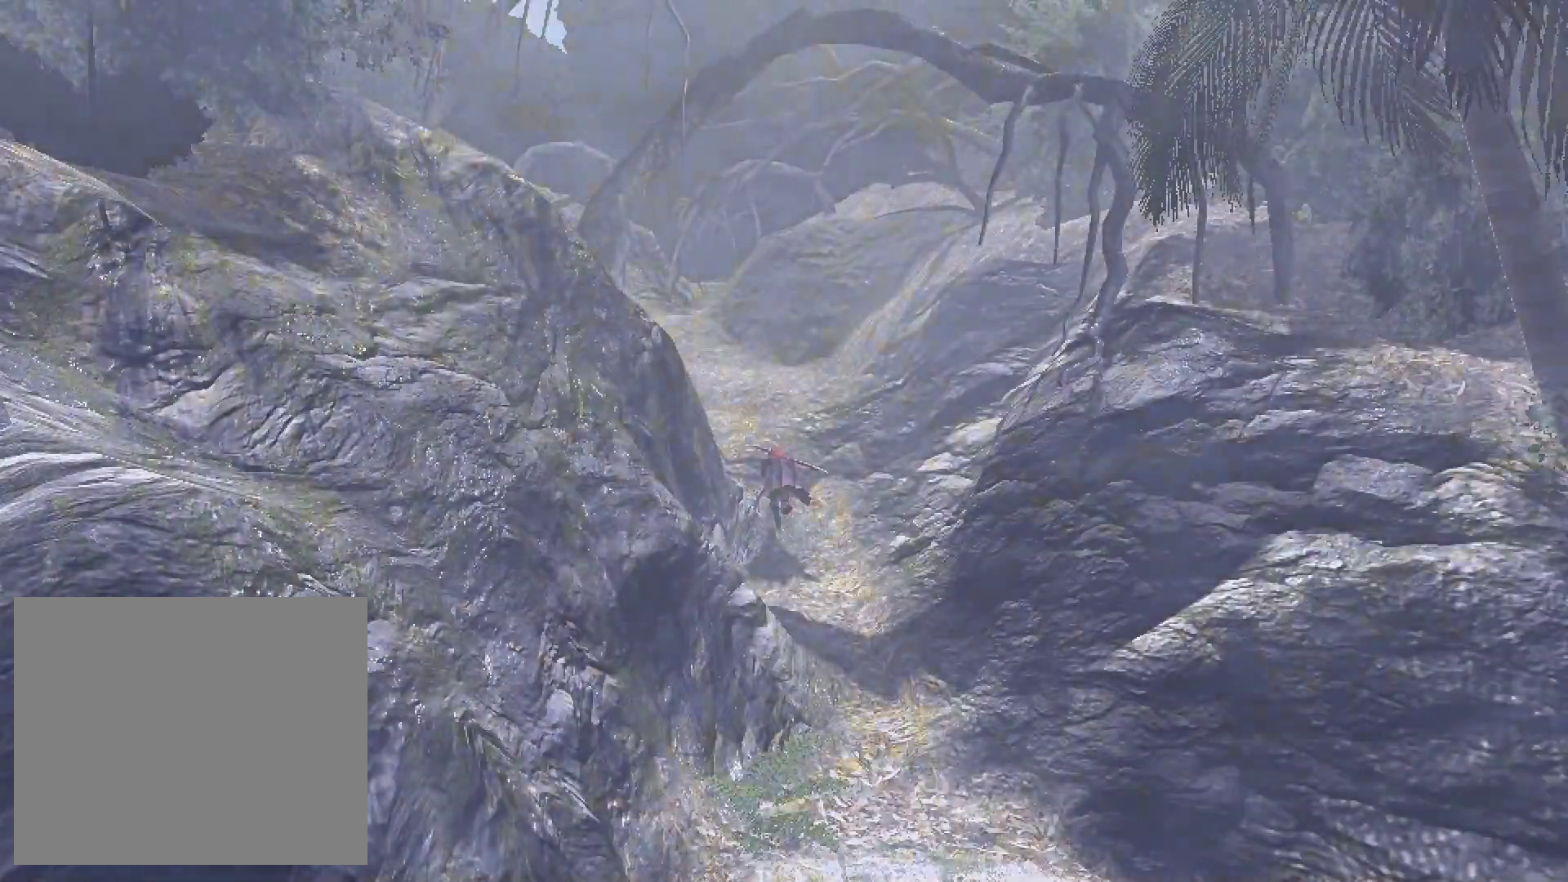
{"buttons": ["L1"], "left_stick": "up", "right_stick": "center", "events": []}
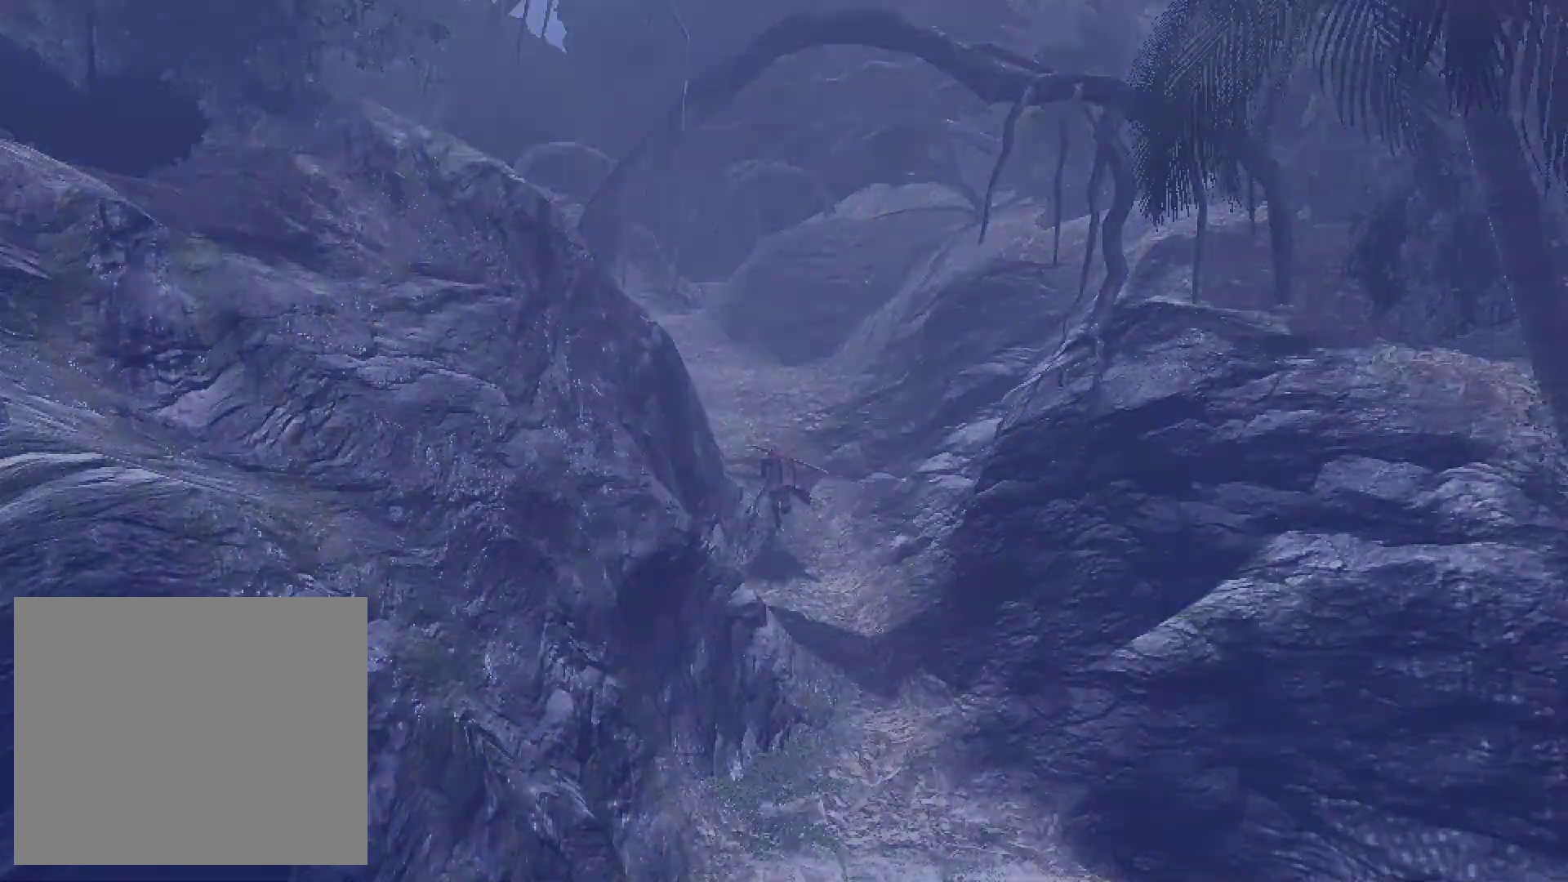
{"buttons": ["L1"], "left_stick": "up", "right_stick": "center", "events": []}
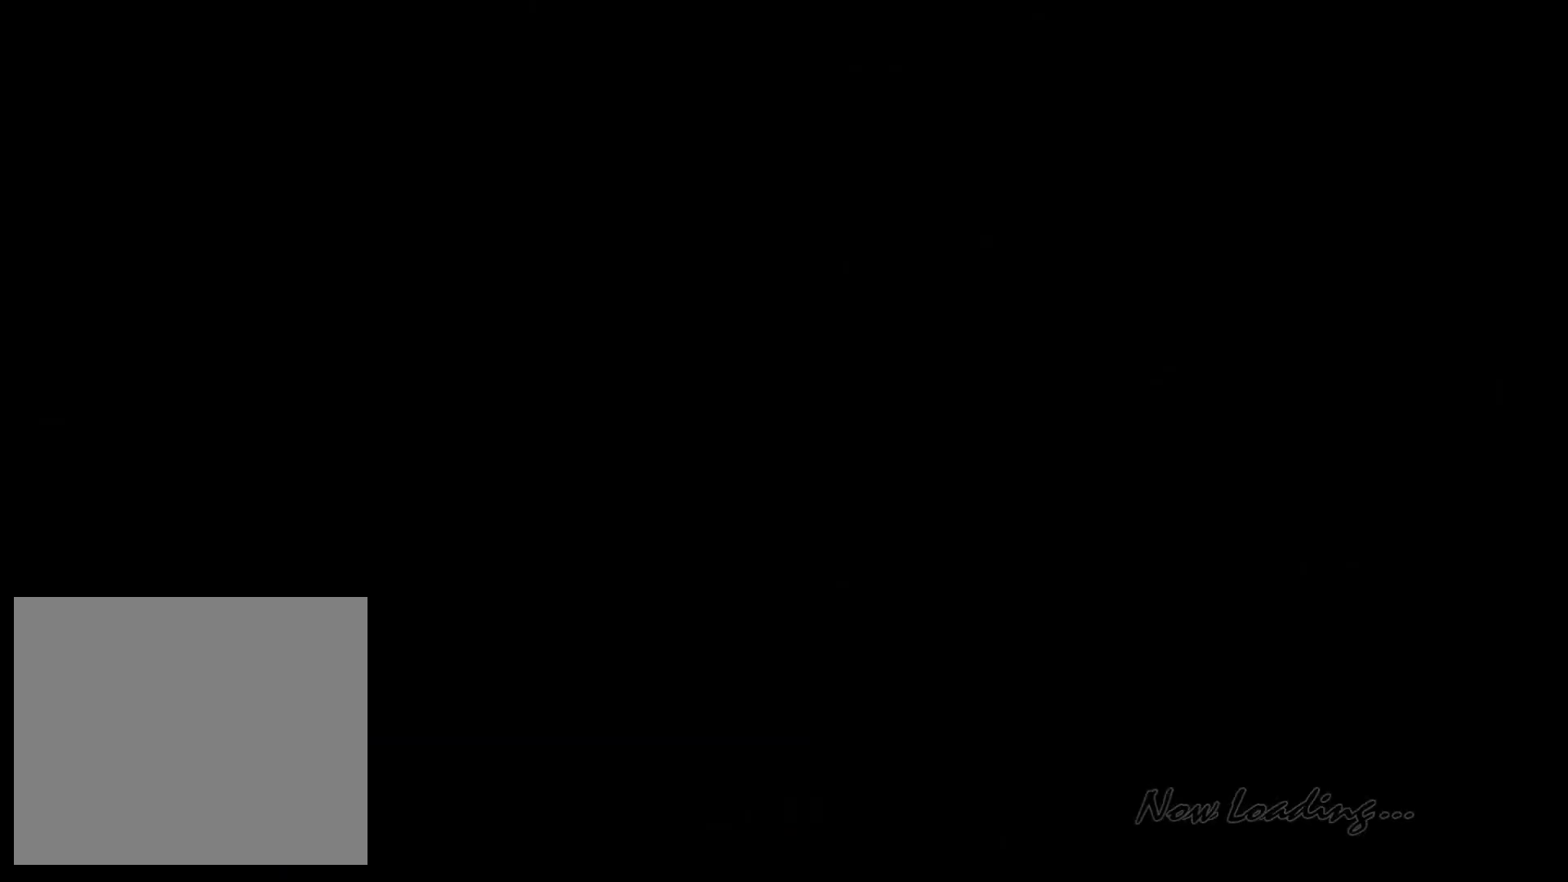
{"buttons": ["L1"], "left_stick": "up", "right_stick": "center", "events": []}
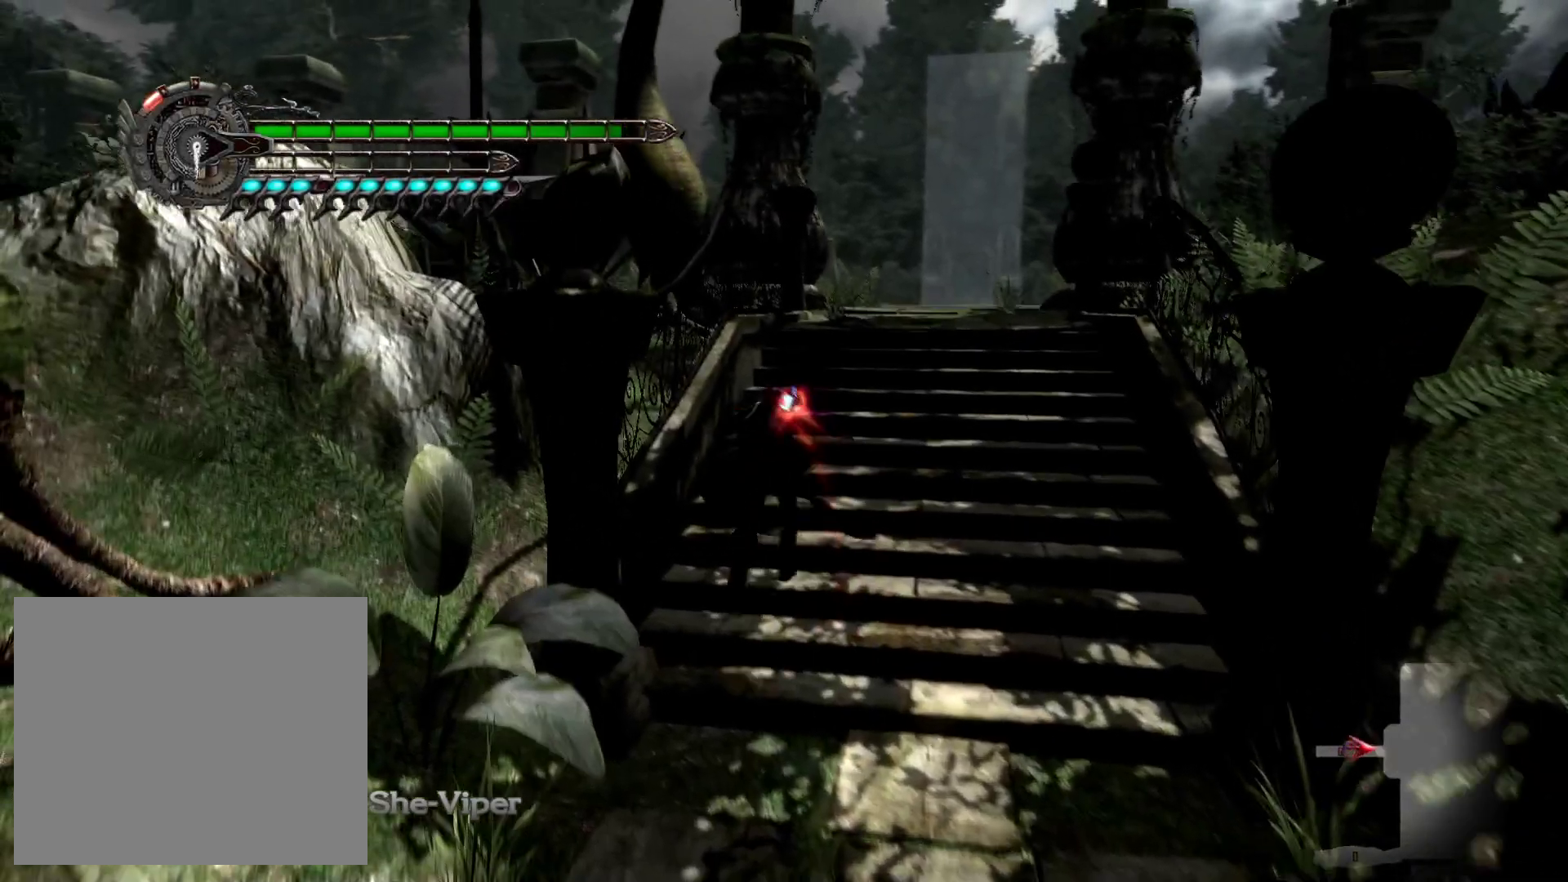
{"buttons": ["L1"], "left_stick": "up", "right_stick": "center", "events": [[83, "right_stick", "right"], [250, "right_stick", "center"]]}
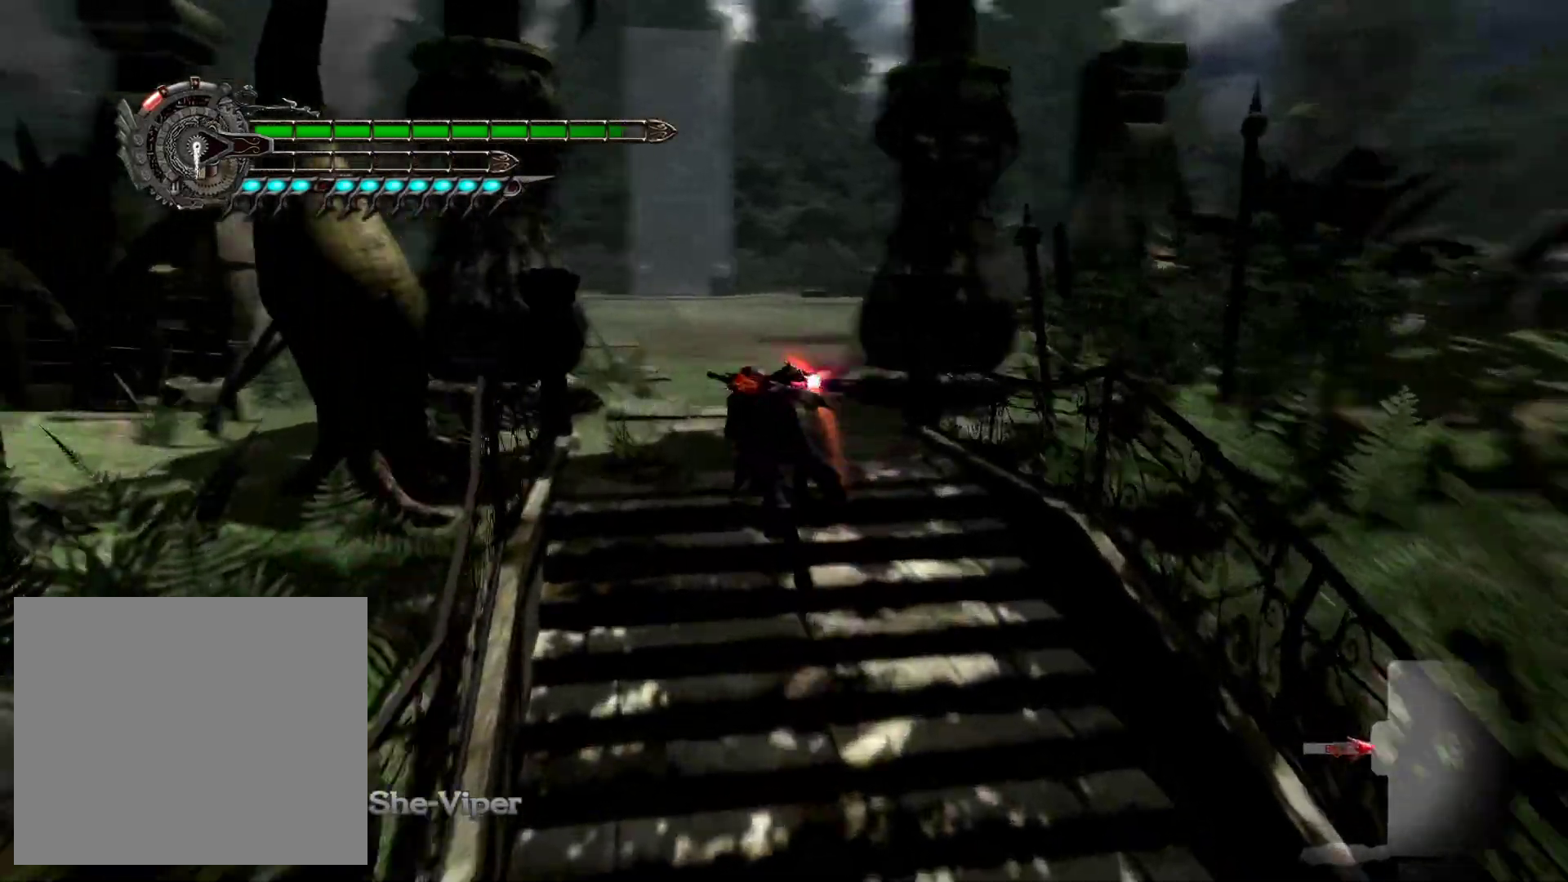
{"buttons": ["L1"], "left_stick": "up", "right_stick": "center", "events": [[33, "right_stick", "left"], [500, "right_stick", "center"]]}
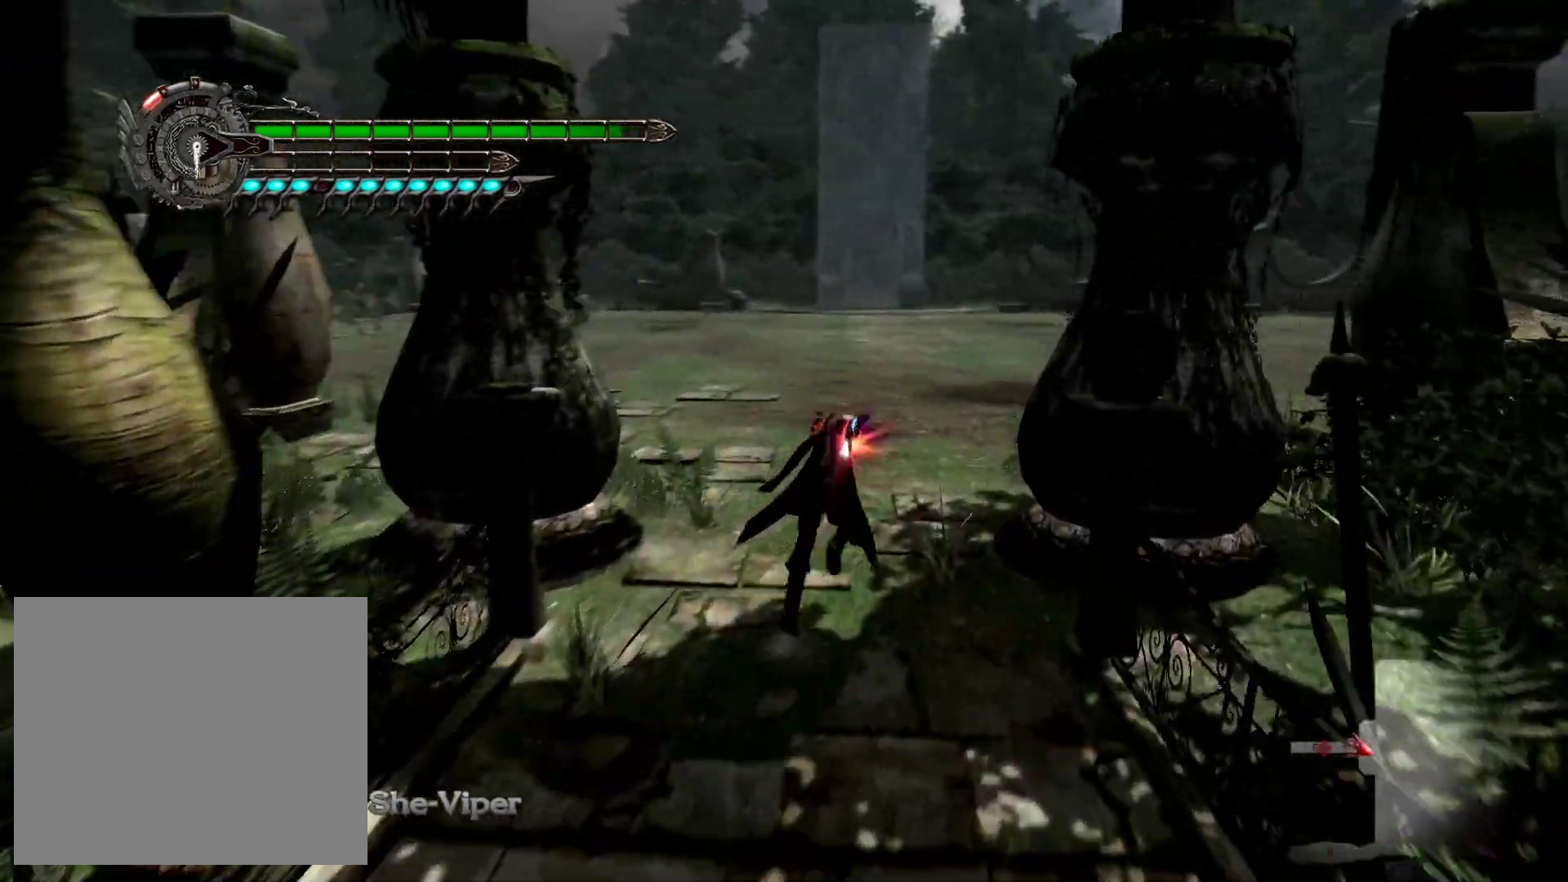
{"buttons": ["L1"], "left_stick": "up", "right_stick": "center", "events": []}
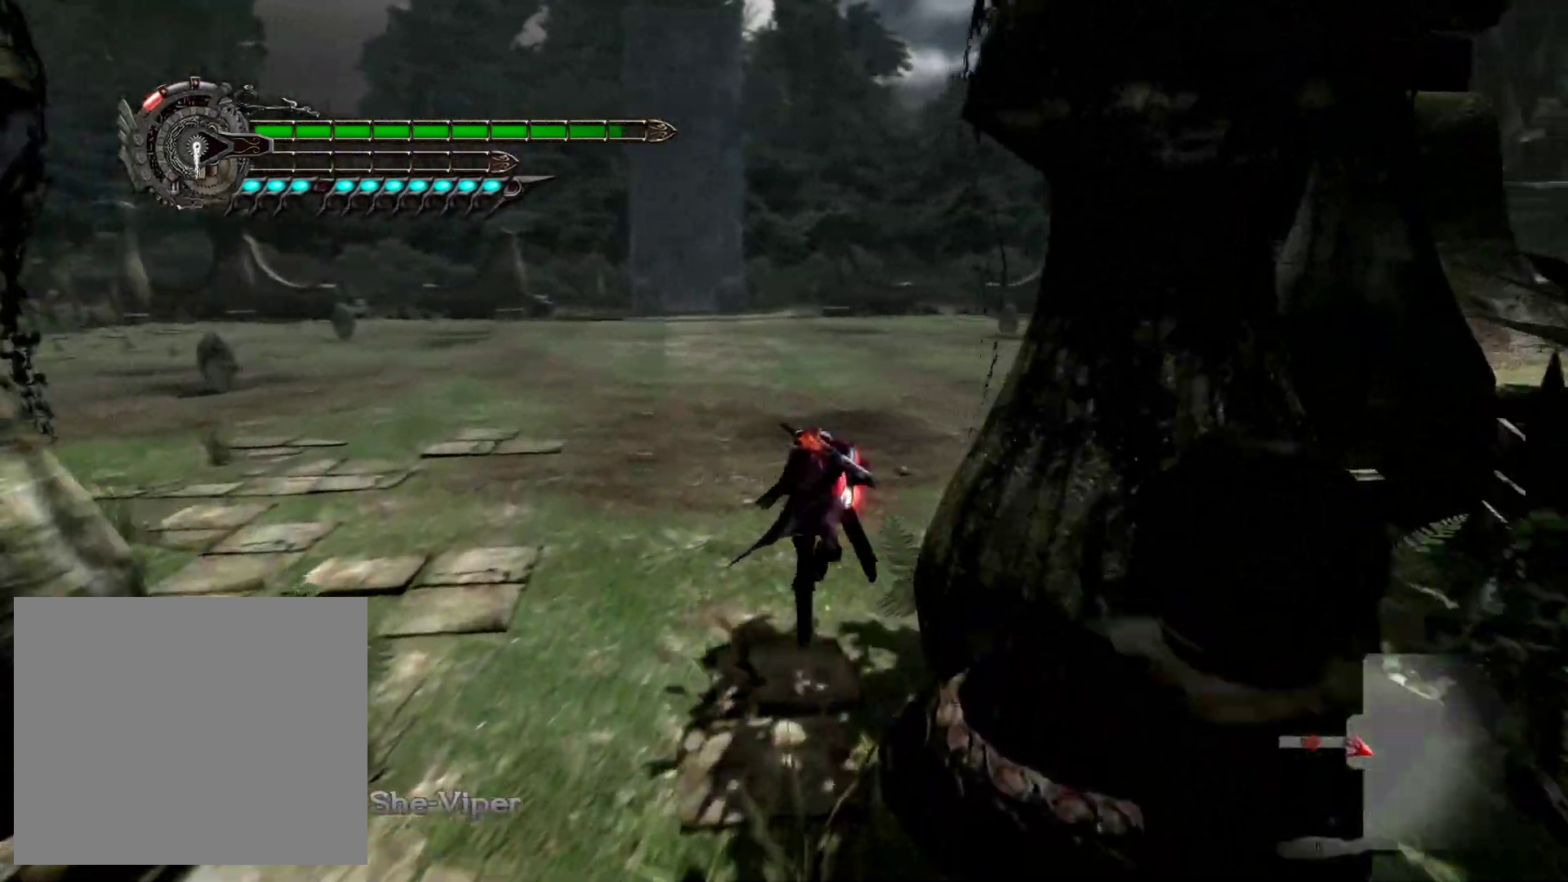
{"buttons": ["L1"], "left_stick": "up-left", "right_stick": "left", "events": [[433, "left_stick", "up-left"], [483, "right_stick", "left"]]}
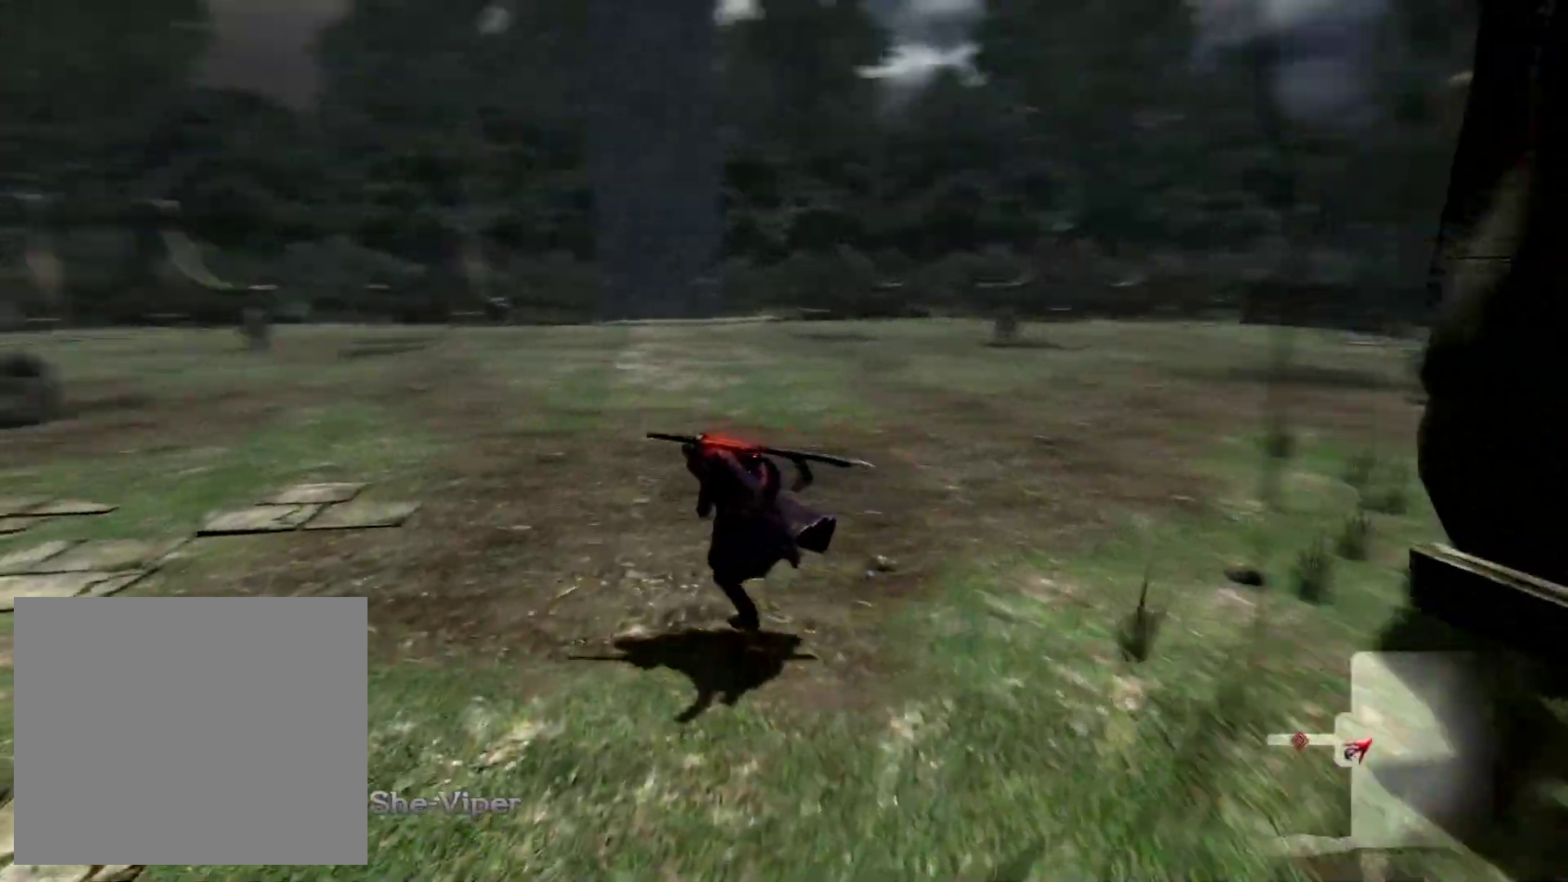
{"buttons": ["L1"], "left_stick": "up", "right_stick": "center", "events": [[67, "right_stick", "center"], [133, "left_stick", "up"]]}
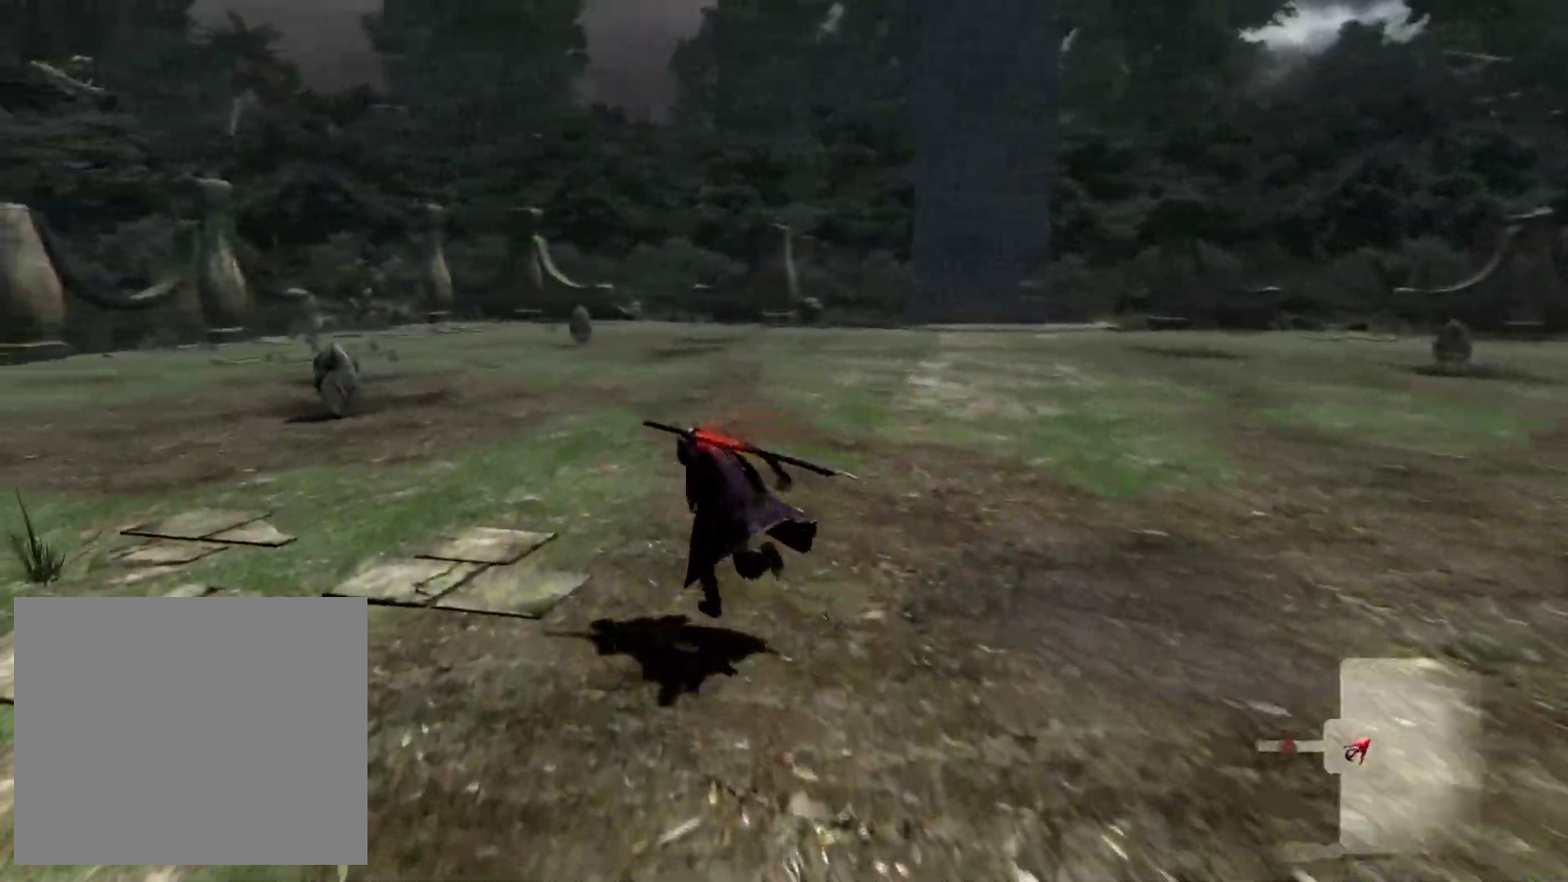
{"buttons": ["L1"], "left_stick": "up", "right_stick": "center", "events": []}
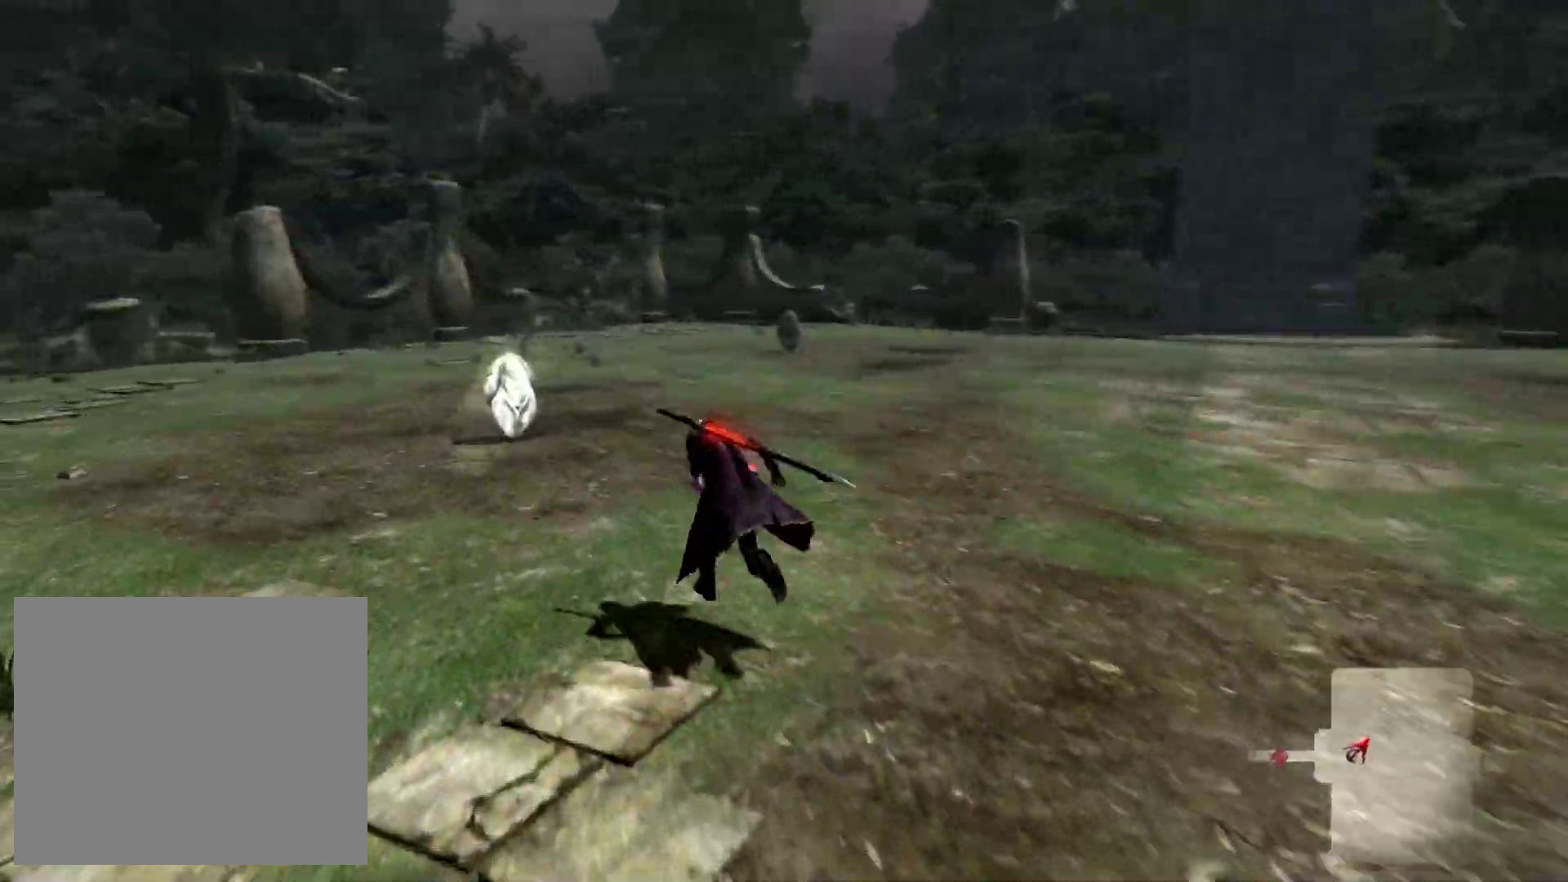
{"buttons": ["L1"], "left_stick": "up", "right_stick": "center", "events": []}
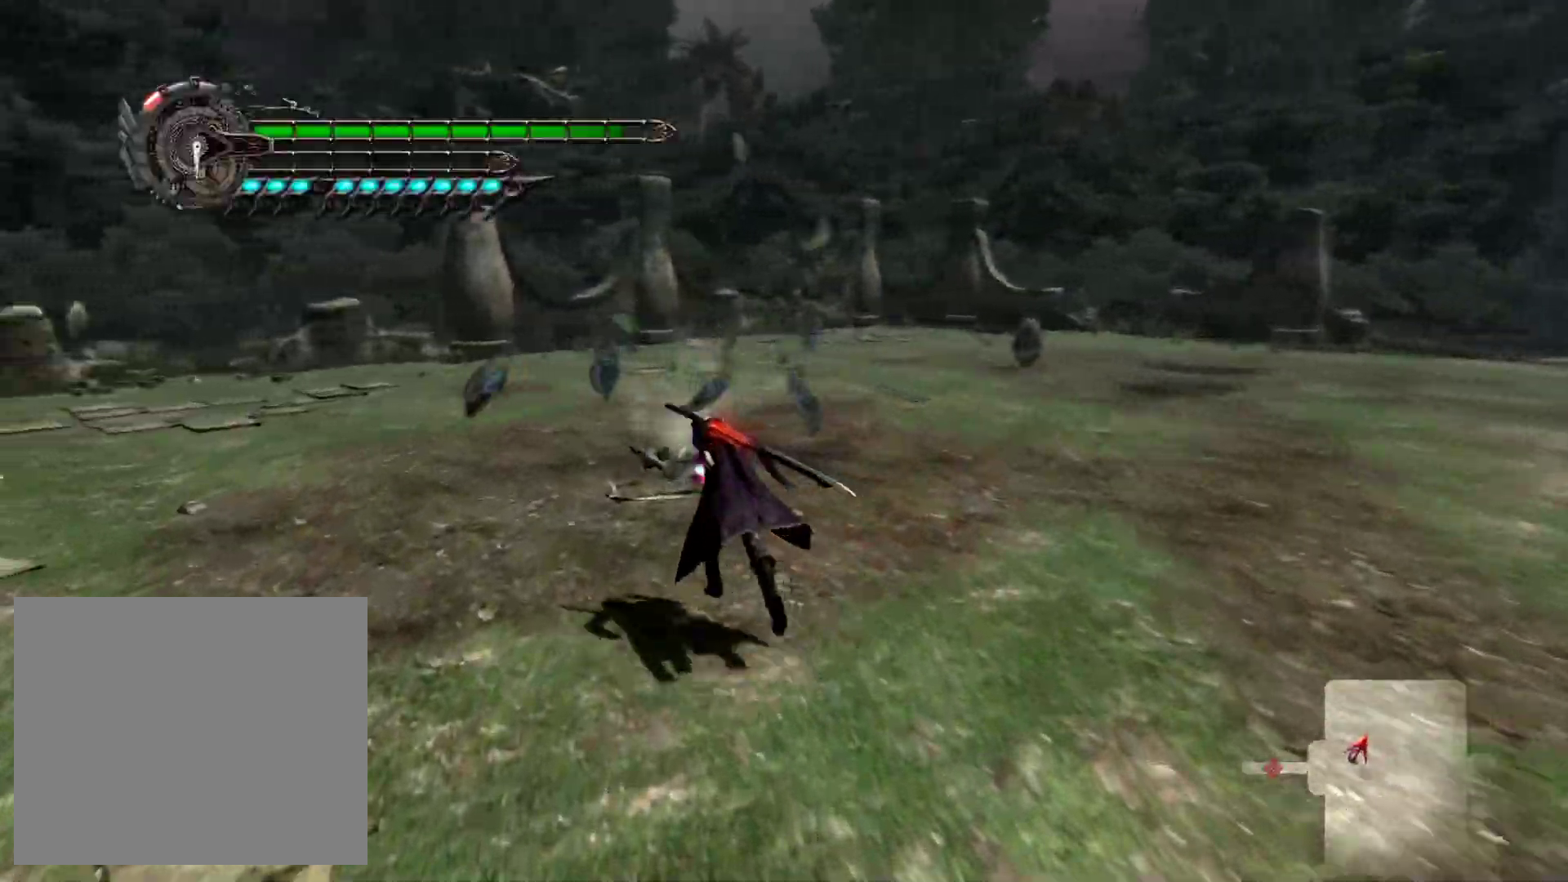
{"buttons": ["L1", "L2"], "left_stick": "down", "right_stick": "center", "events": [[67, "L2", "down"], [167, "R2", "down"], [300, "L1", "up"], [383, "left_stick", "center"], [400, "L1", "down"], [483, "R2", "up"], [500, "left_stick", "down"]]}
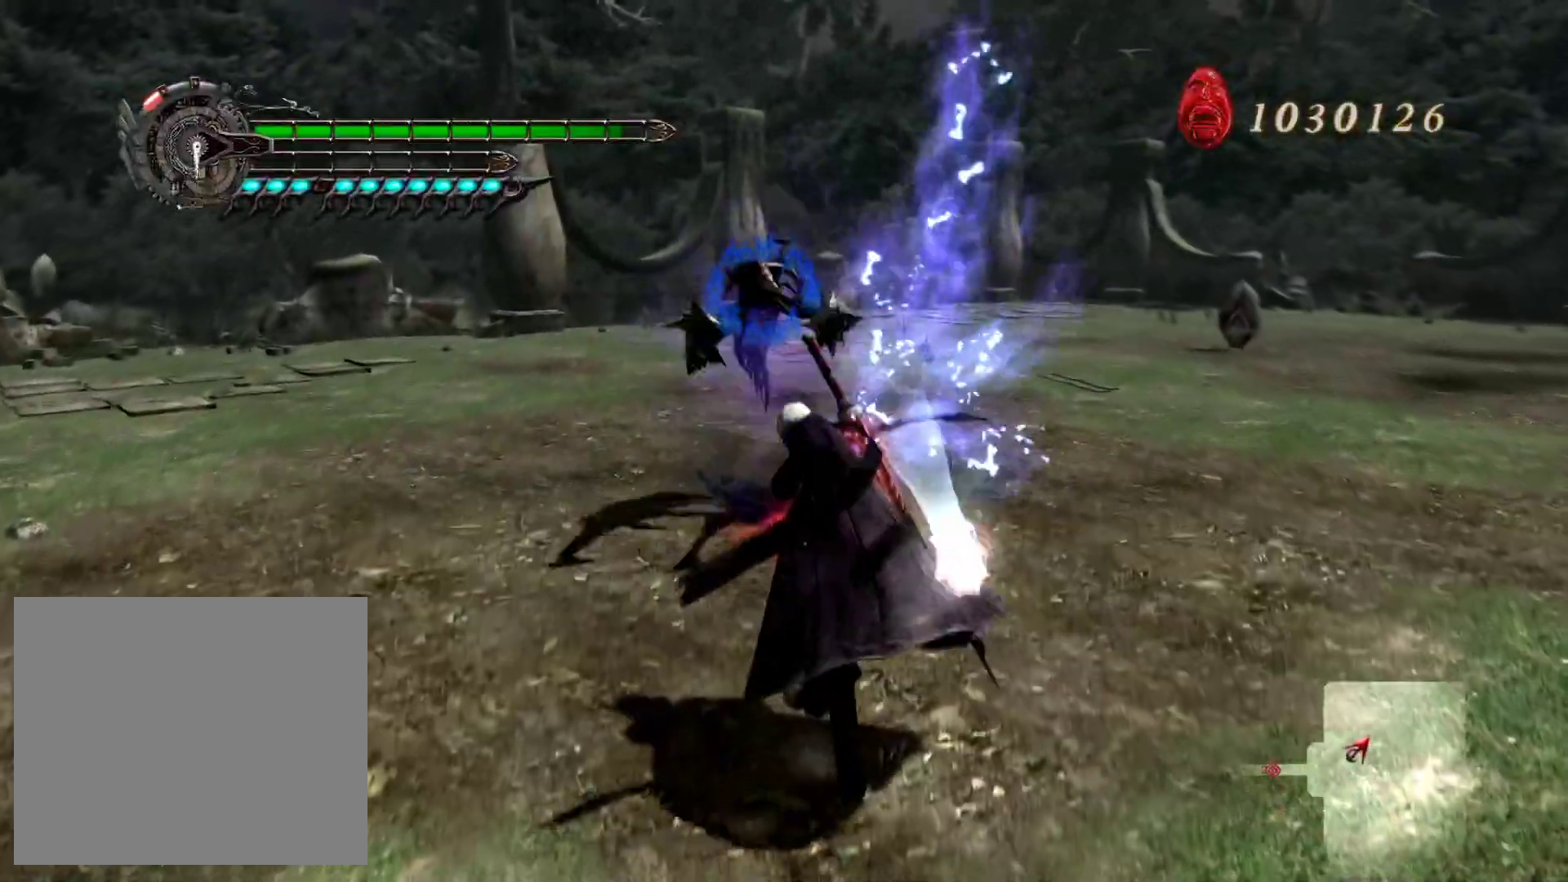
{"buttons": ["SQUARE", "L1", "L2"], "left_stick": "down", "right_stick": "center", "events": [[133, "SQUARE", "down"]]}
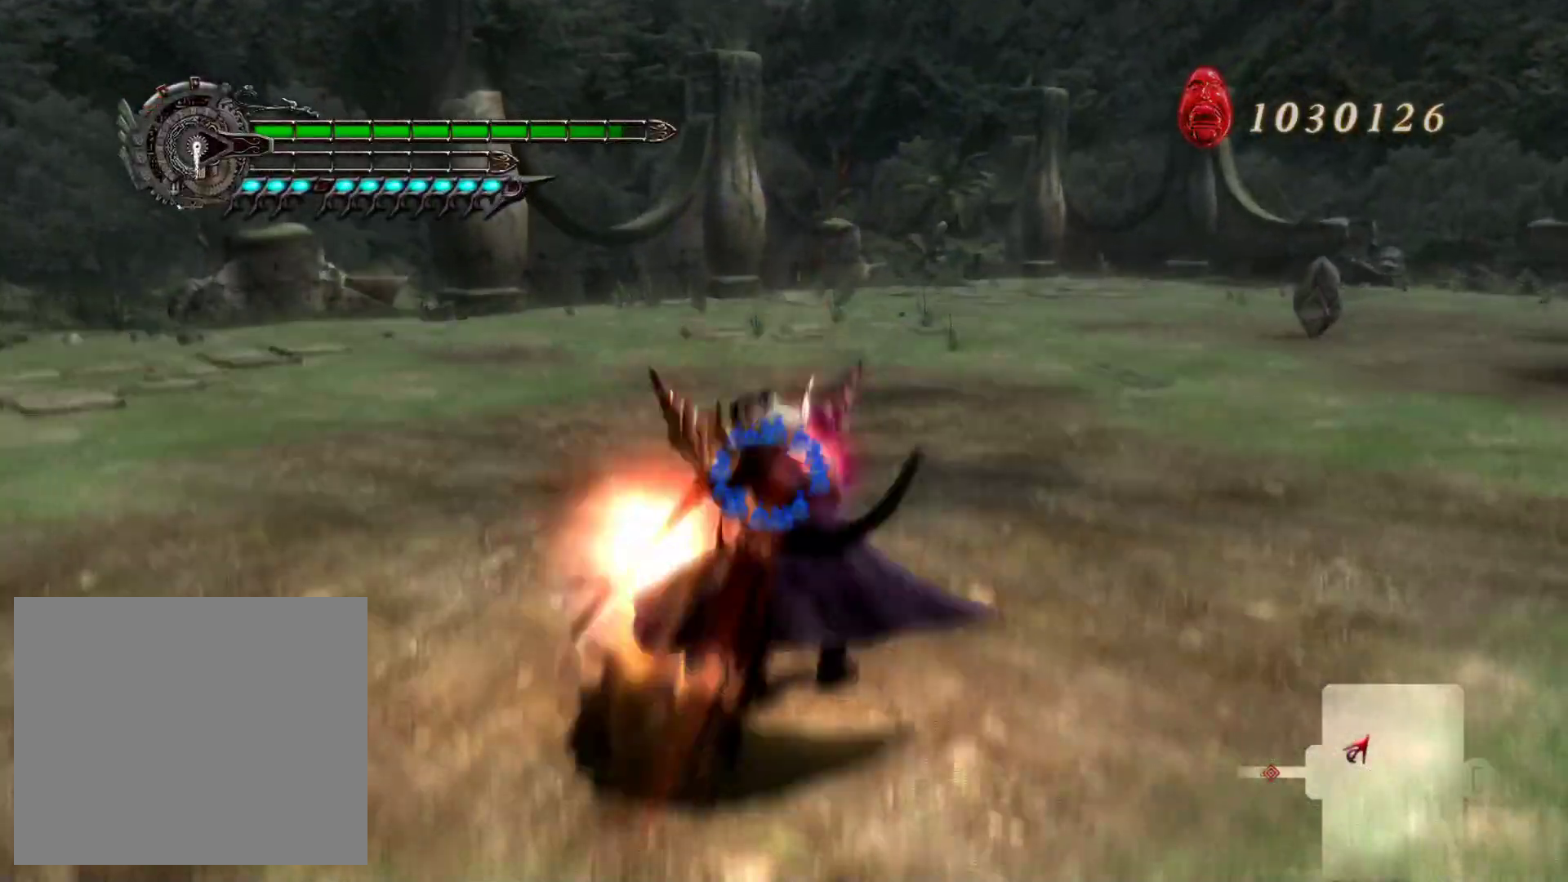
{"buttons": ["SQUARE", "L1"], "left_stick": "center", "right_stick": "center", "events": [[183, "L2", "up"], [200, "left_stick", "center"]]}
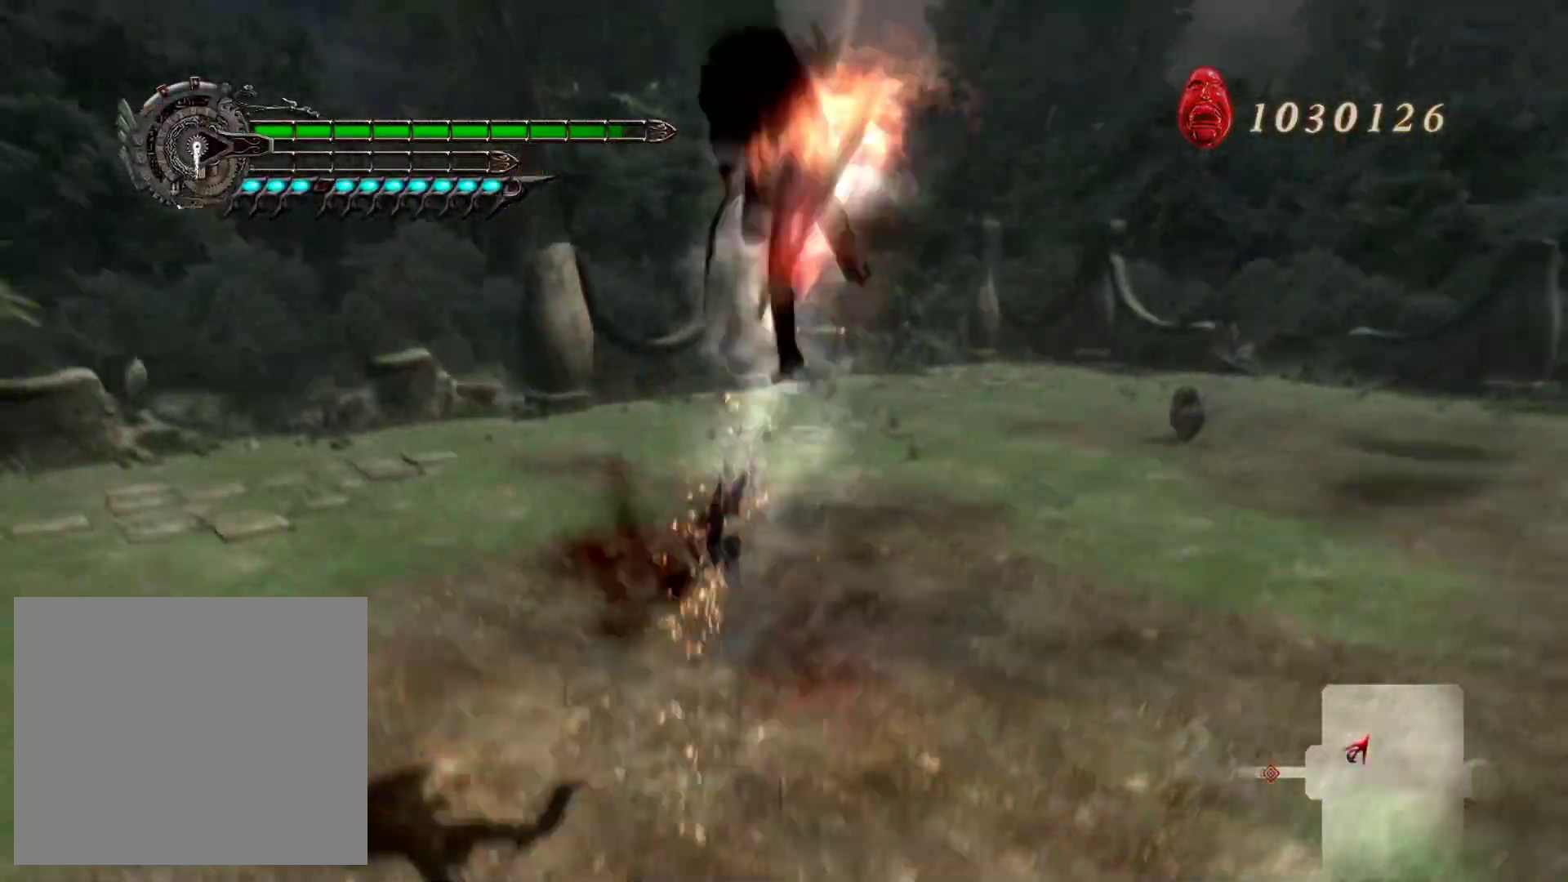
{"buttons": ["L1"], "left_stick": "up", "right_stick": "center", "events": [[83, "SQUARE", "up"], [250, "left_stick", "up"]]}
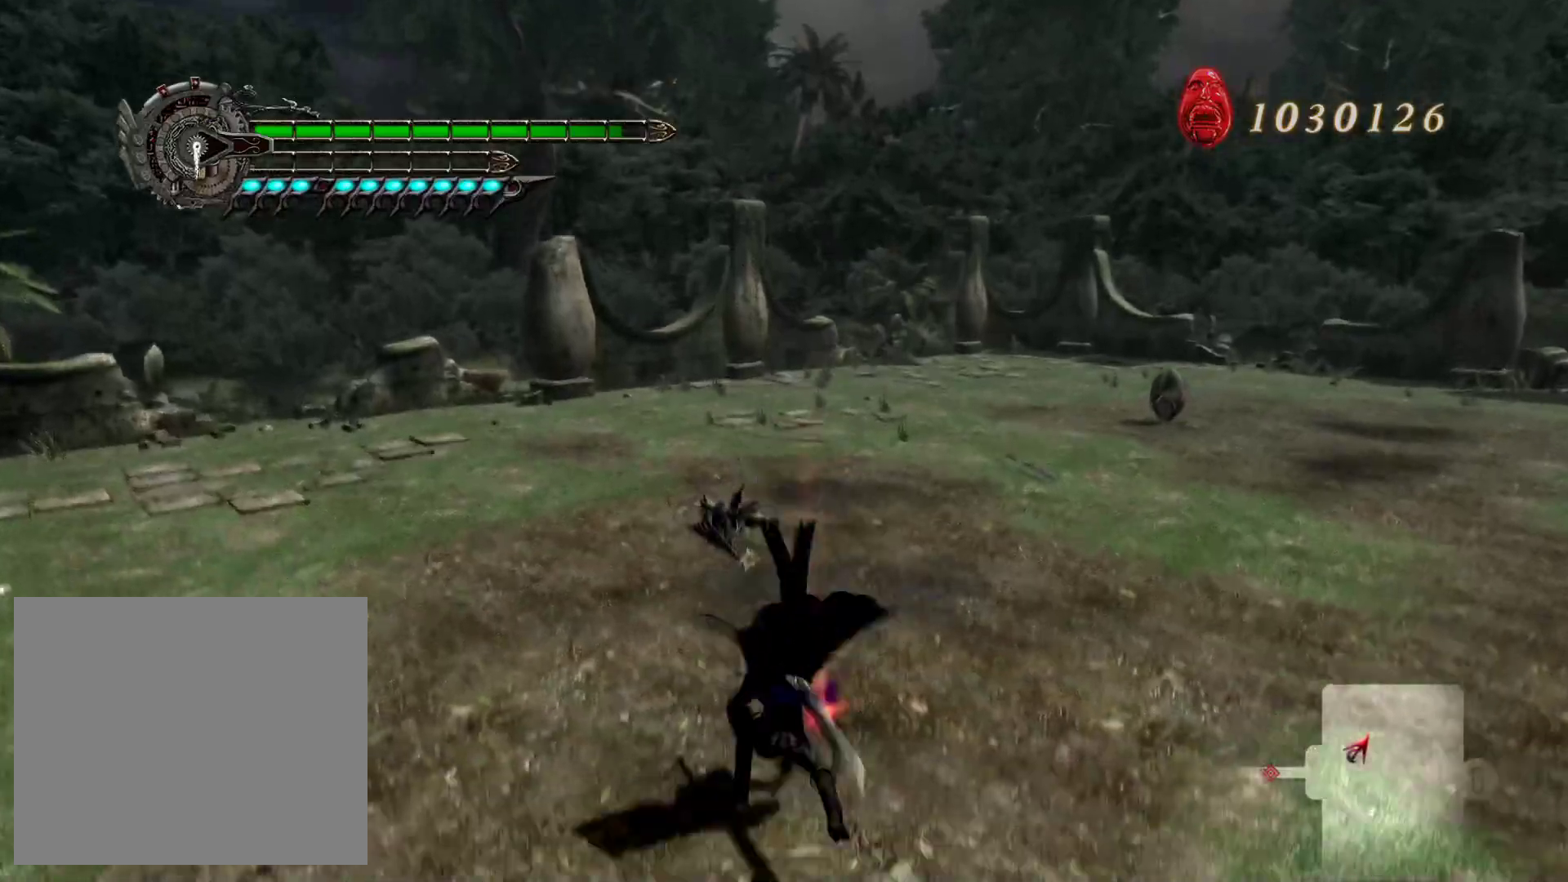
{"buttons": ["L1"], "left_stick": "up", "right_stick": "center", "events": [[217, "L2", "down"], [317, "SQUARE", "down"], [417, "SQUARE", "up"], [433, "L2", "up"]]}
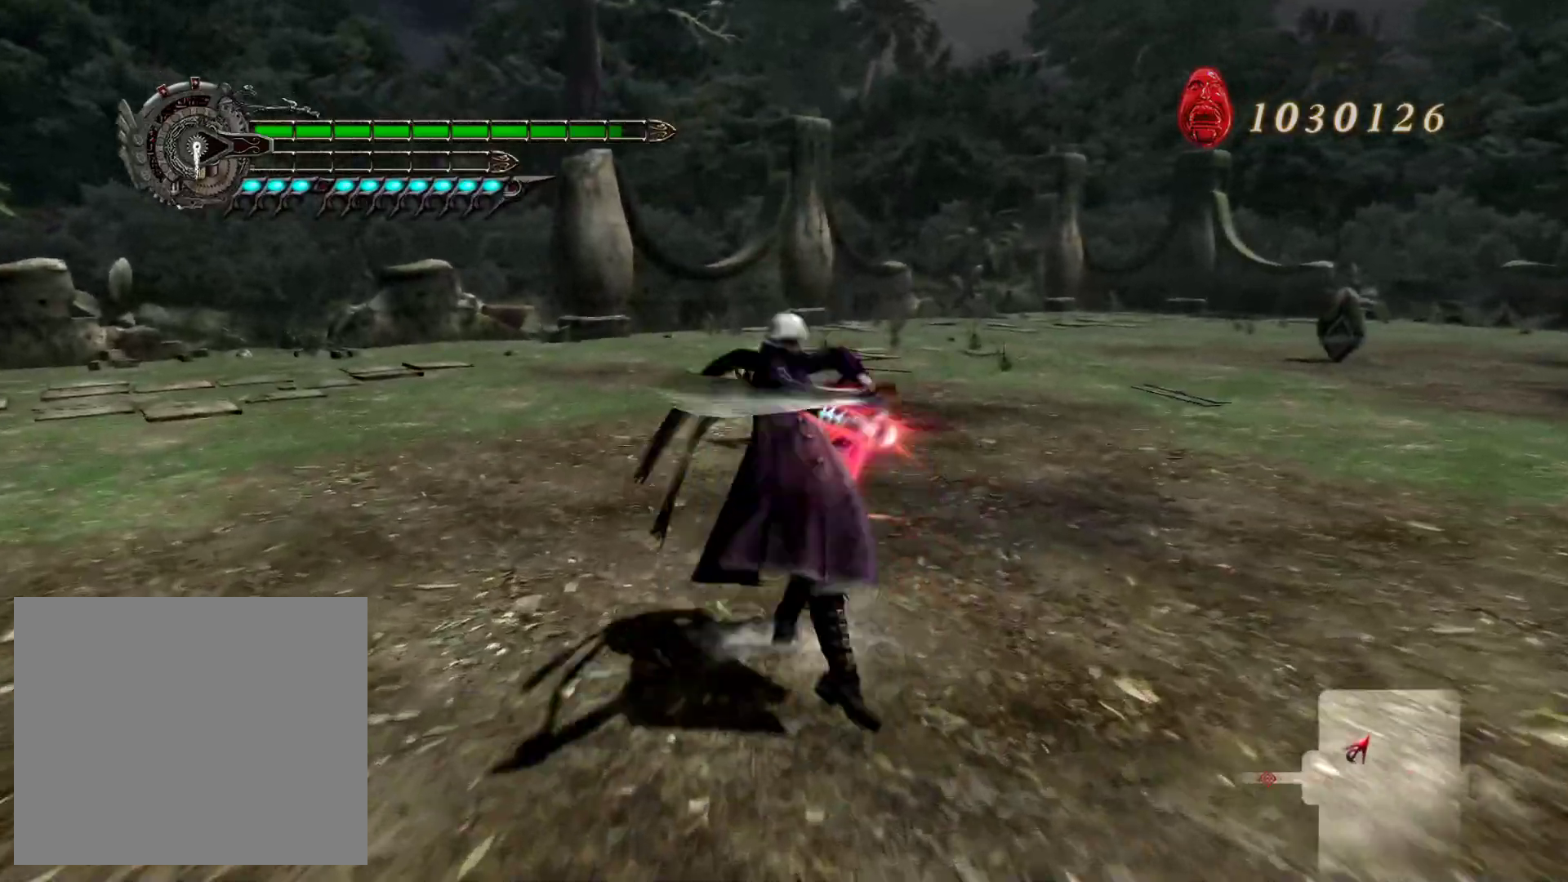
{"buttons": ["L1"], "left_stick": "center", "right_stick": "center", "events": [[50, "left_stick", "center"]]}
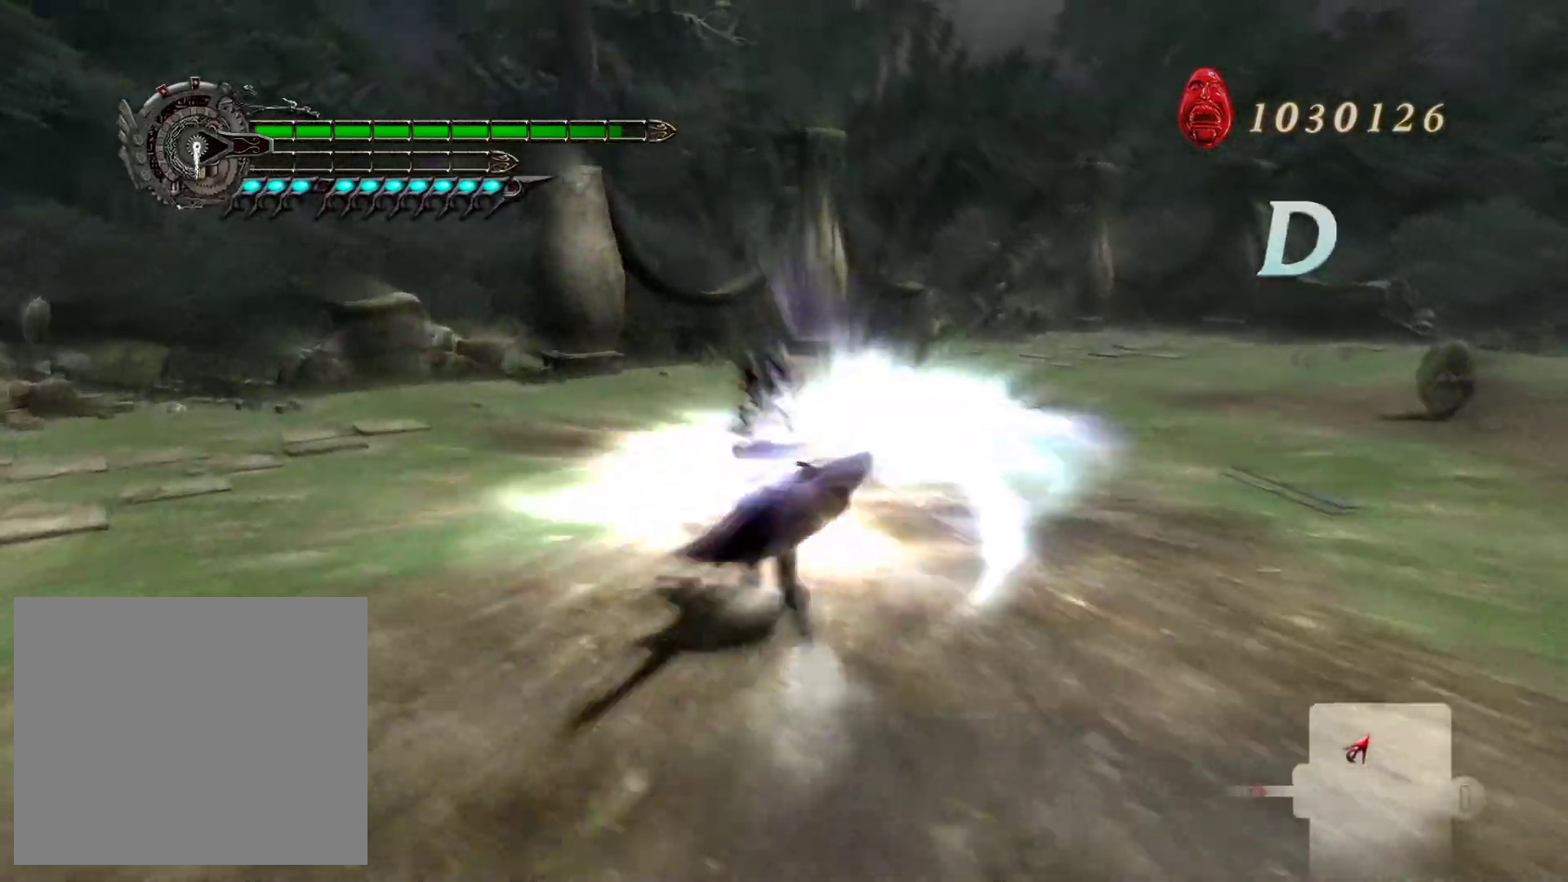
{"buttons": ["L1", "L2", "R2"], "left_stick": "right", "right_stick": "center", "events": [[17, "R1", "down"], [150, "left_stick", "down"], [183, "R1", "up"], [283, "L2", "down"], [367, "left_stick", "center"], [400, "R2", "down"], [433, "left_stick", "right"]]}
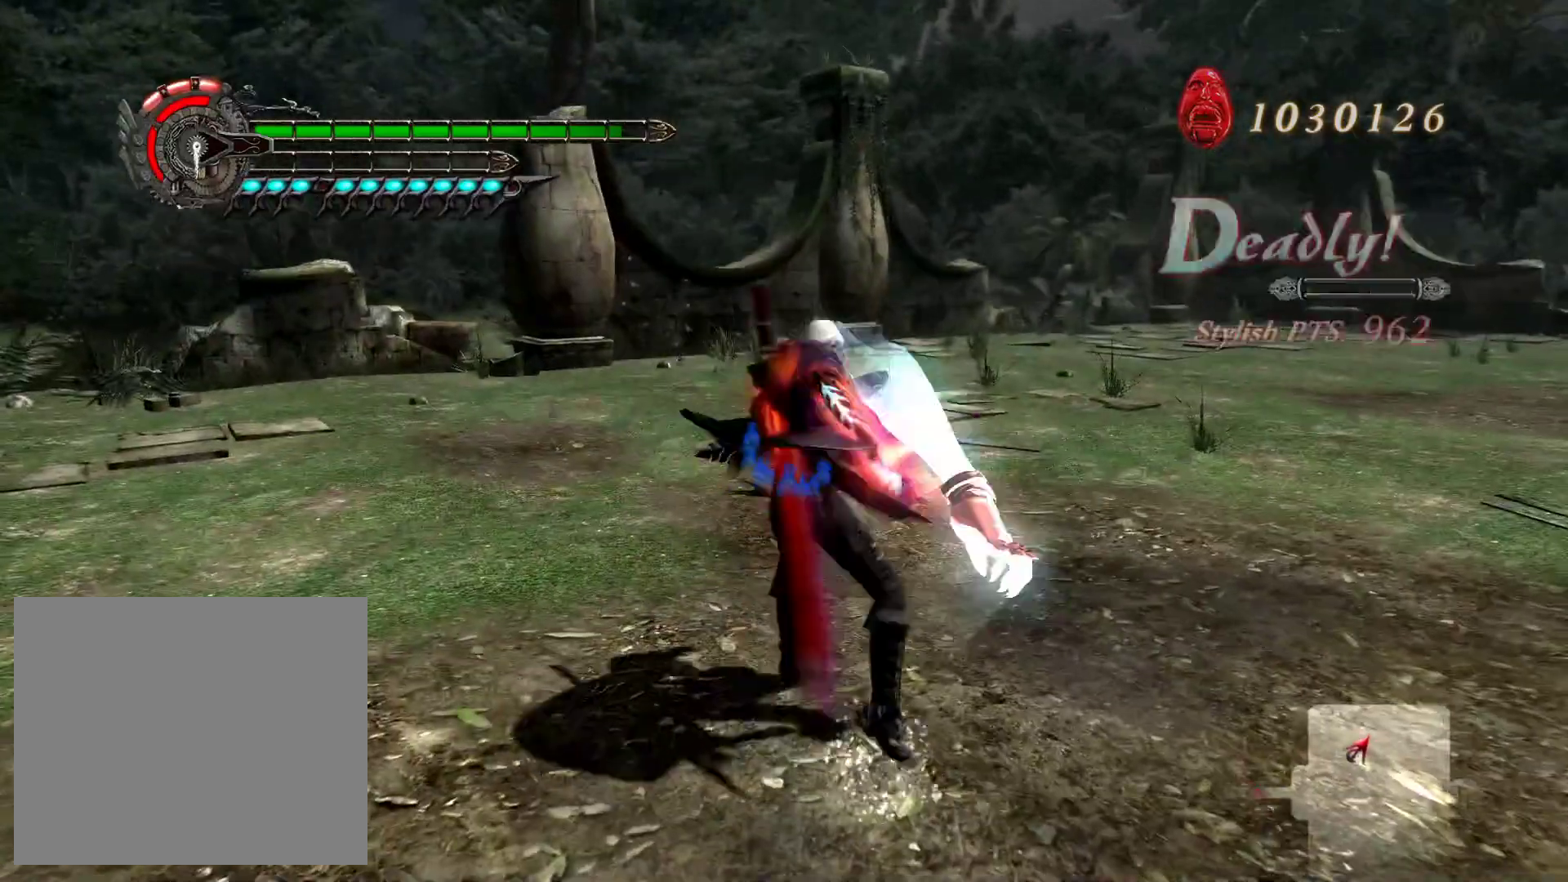
{"buttons": ["L1"], "left_stick": "center", "right_stick": "center", "events": [[17, "left_stick", "center"], [33, "L2", "up"], [67, "R2", "up"], [300, "R2", "down"], [433, "R2", "up"]]}
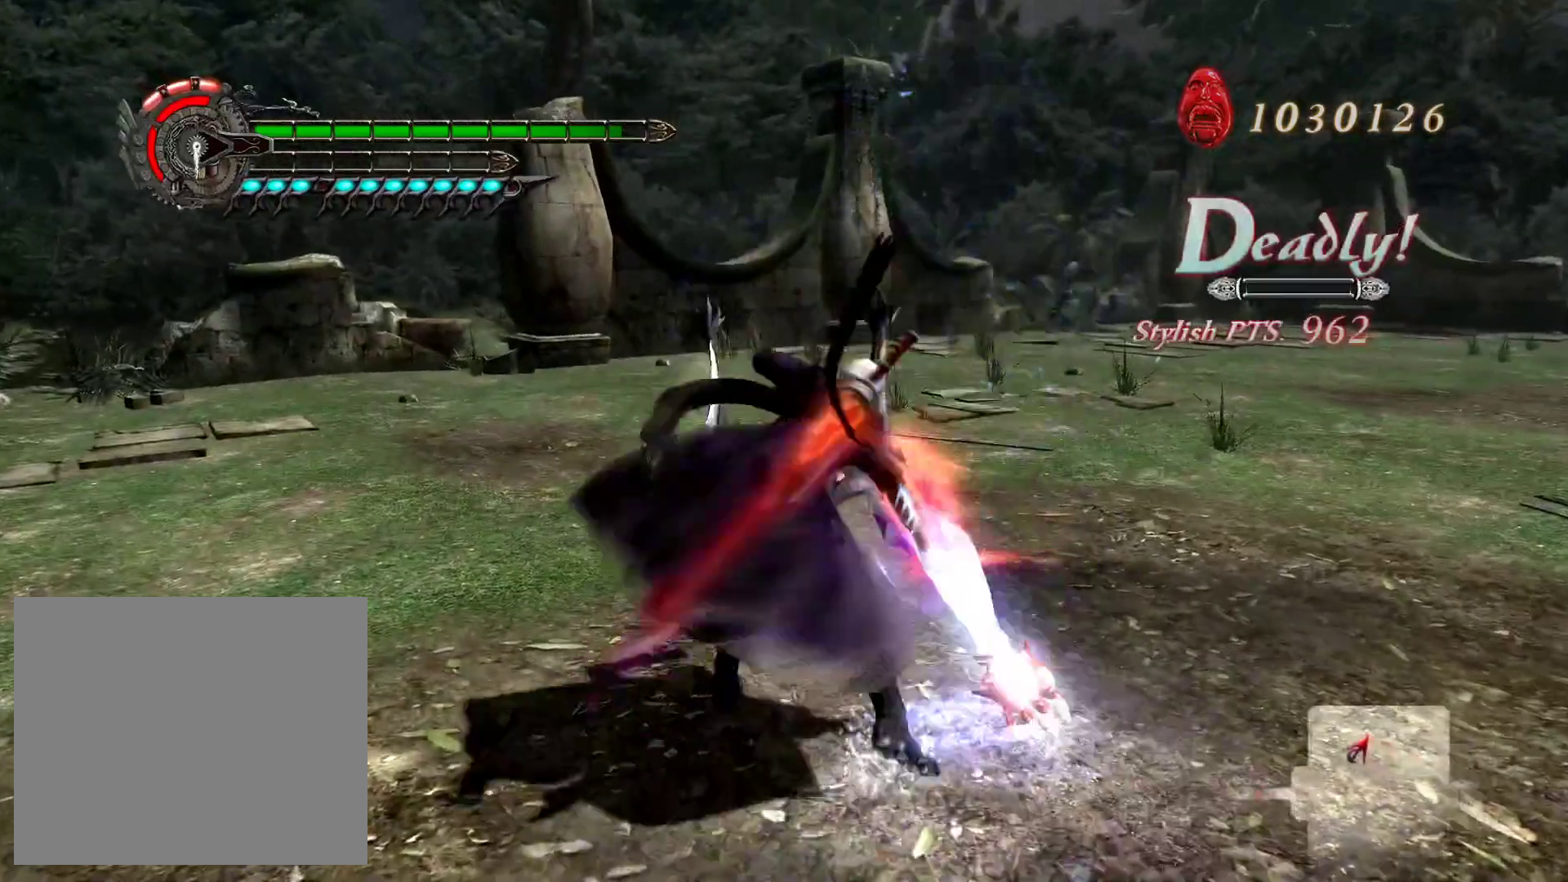
{"buttons": ["L1"], "left_stick": "center", "right_stick": "right", "events": [[250, "right_stick", "right"]]}
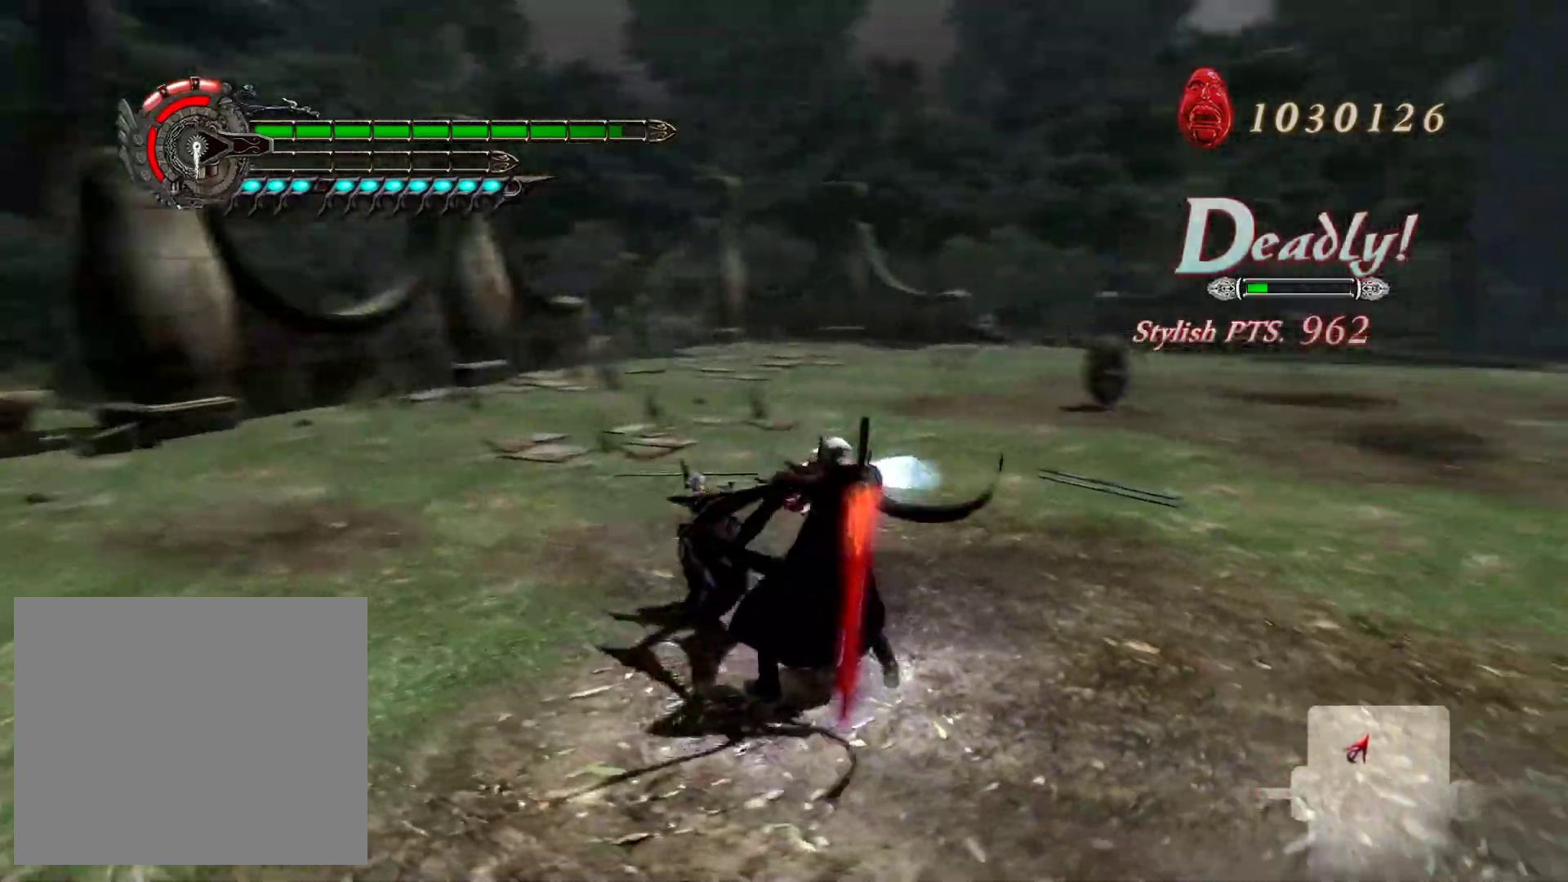
{"buttons": ["L1"], "left_stick": "up-right", "right_stick": "center", "events": [[267, "right_stick", "center"], [333, "left_stick", "up-right"]]}
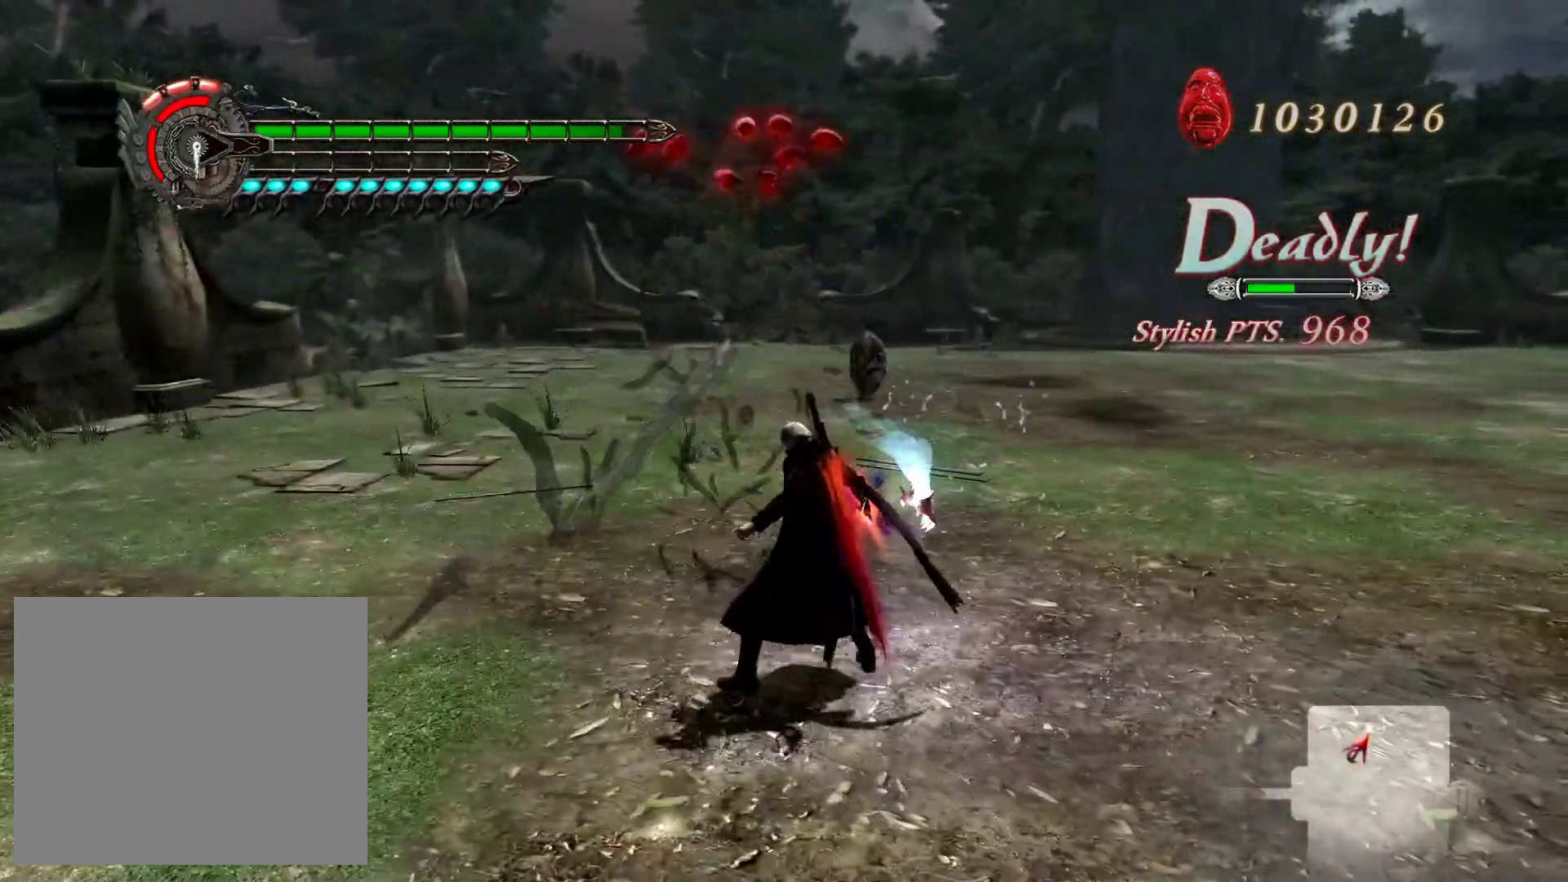
{"buttons": ["L1"], "left_stick": "up-right", "right_stick": "center", "events": [[33, "right_stick", "right"], [500, "right_stick", "center"]]}
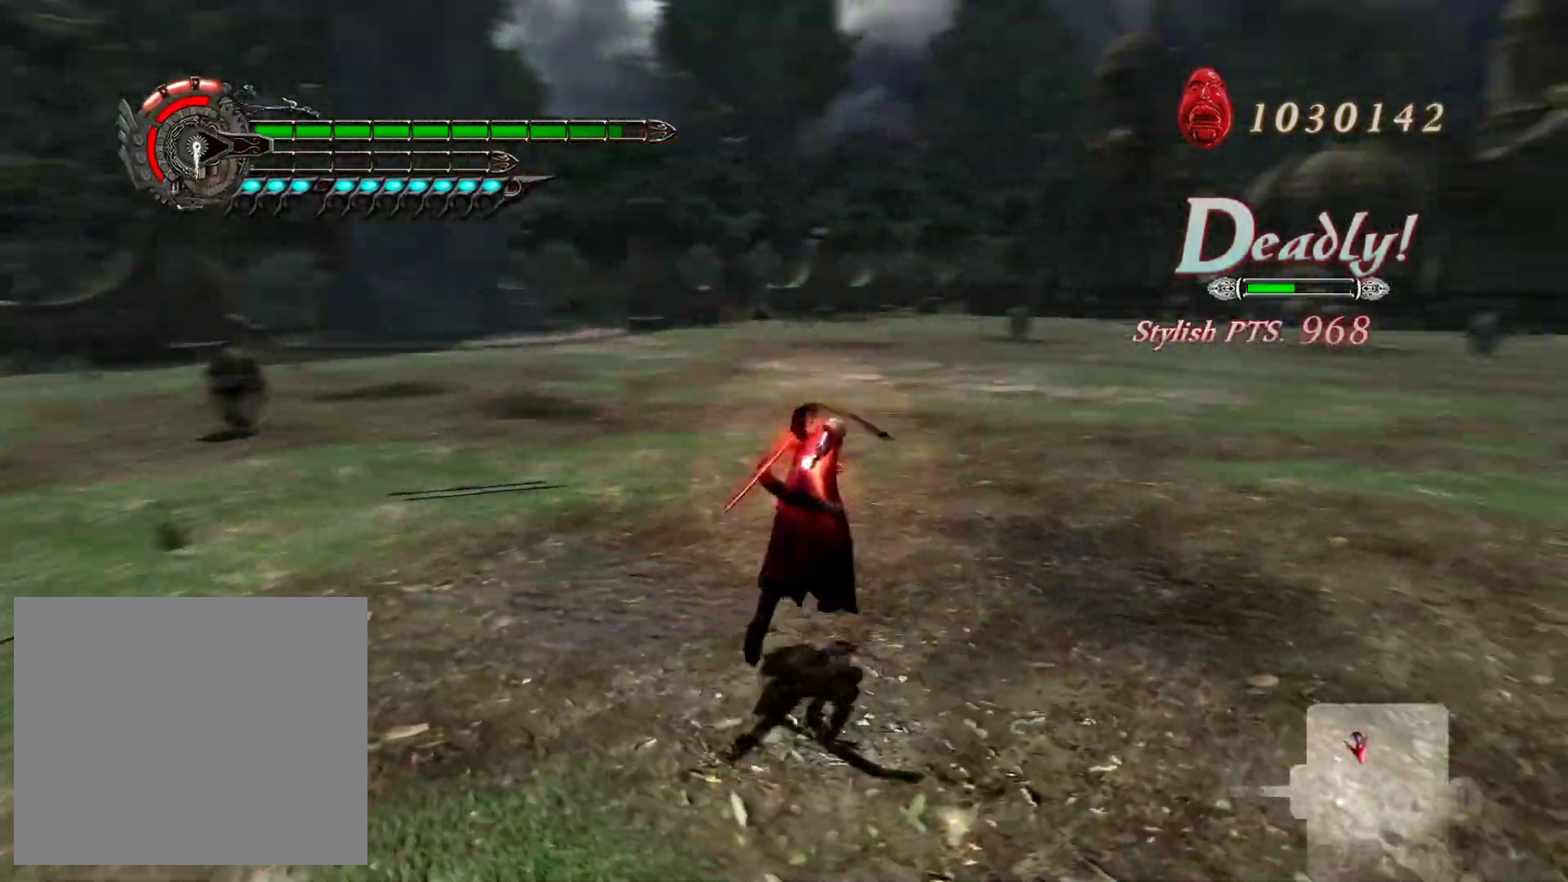
{"buttons": ["L1"], "left_stick": "up-right", "right_stick": "right", "events": [[500, "right_stick", "right"]]}
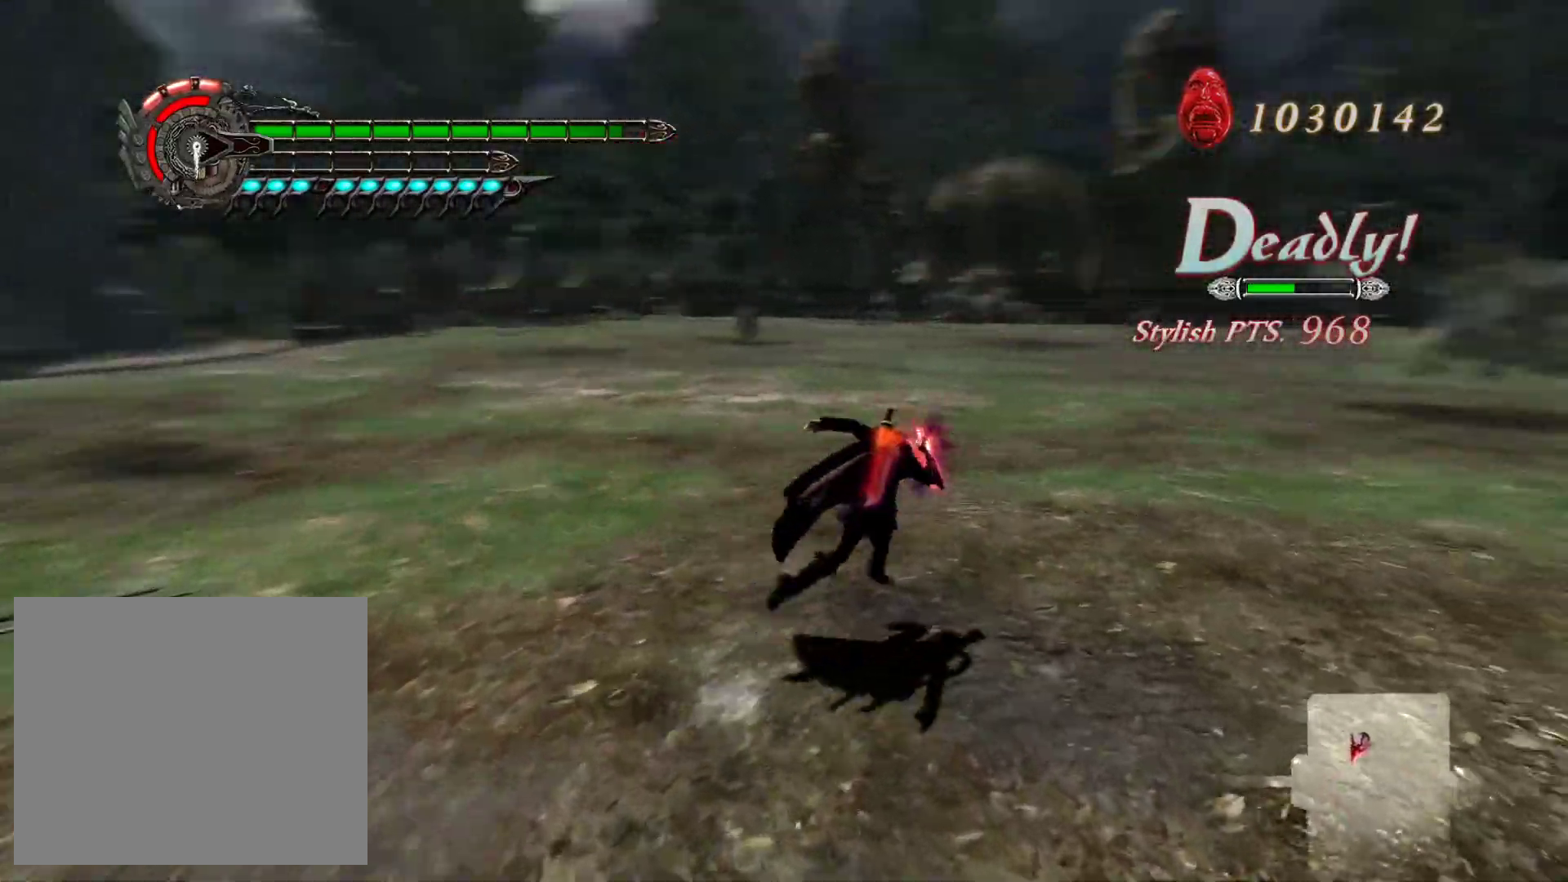
{"buttons": ["L1"], "left_stick": "up", "right_stick": "center", "events": [[100, "right_stick", "center"], [433, "left_stick", "up"]]}
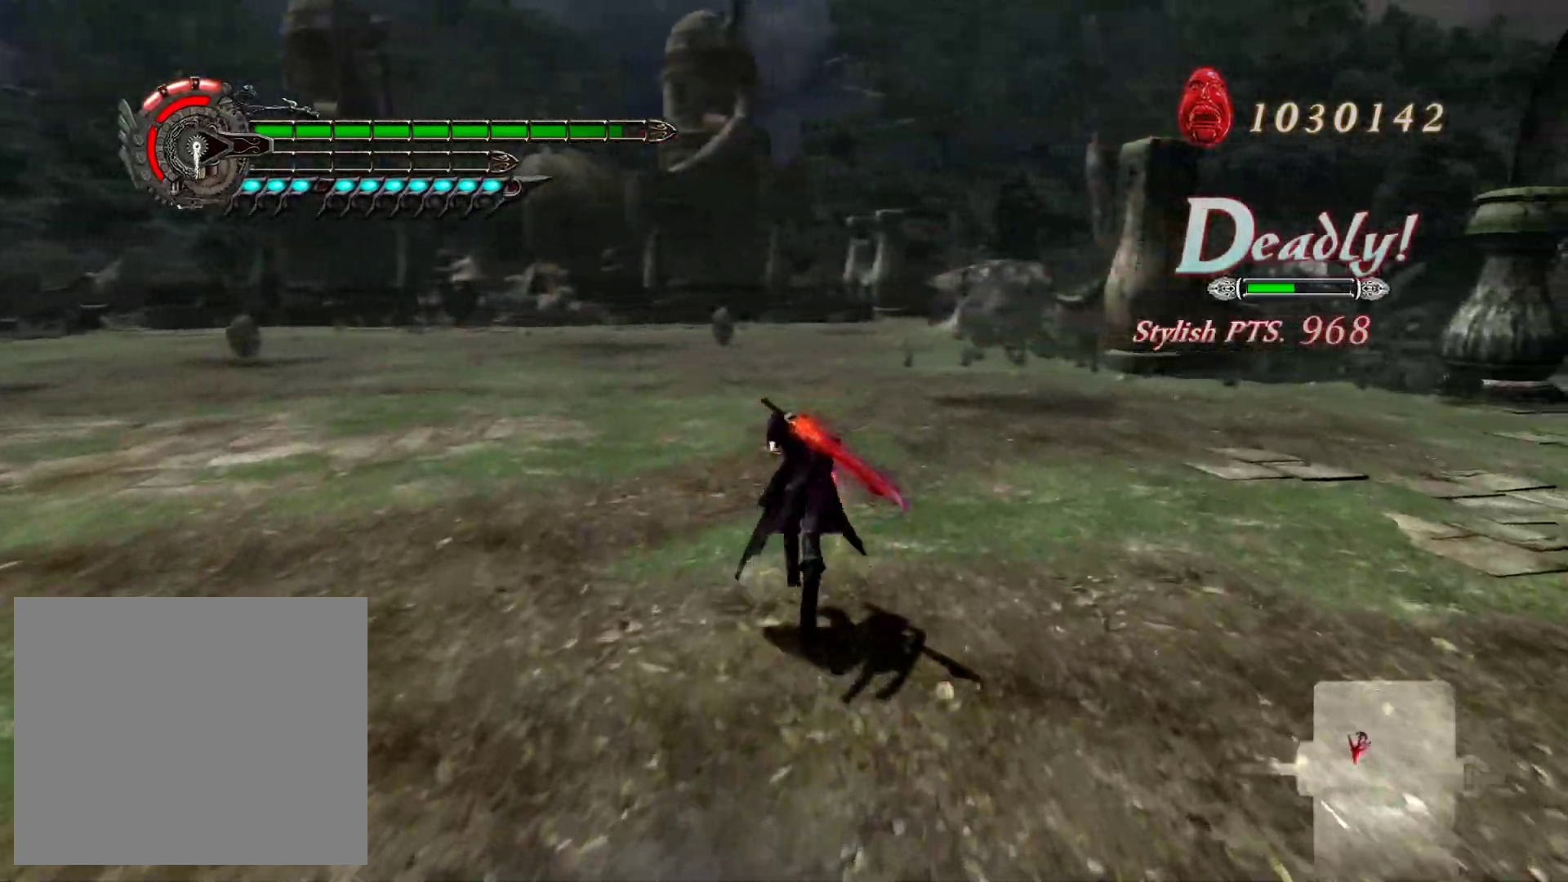
{"buttons": ["L1"], "left_stick": "up", "right_stick": "center", "events": []}
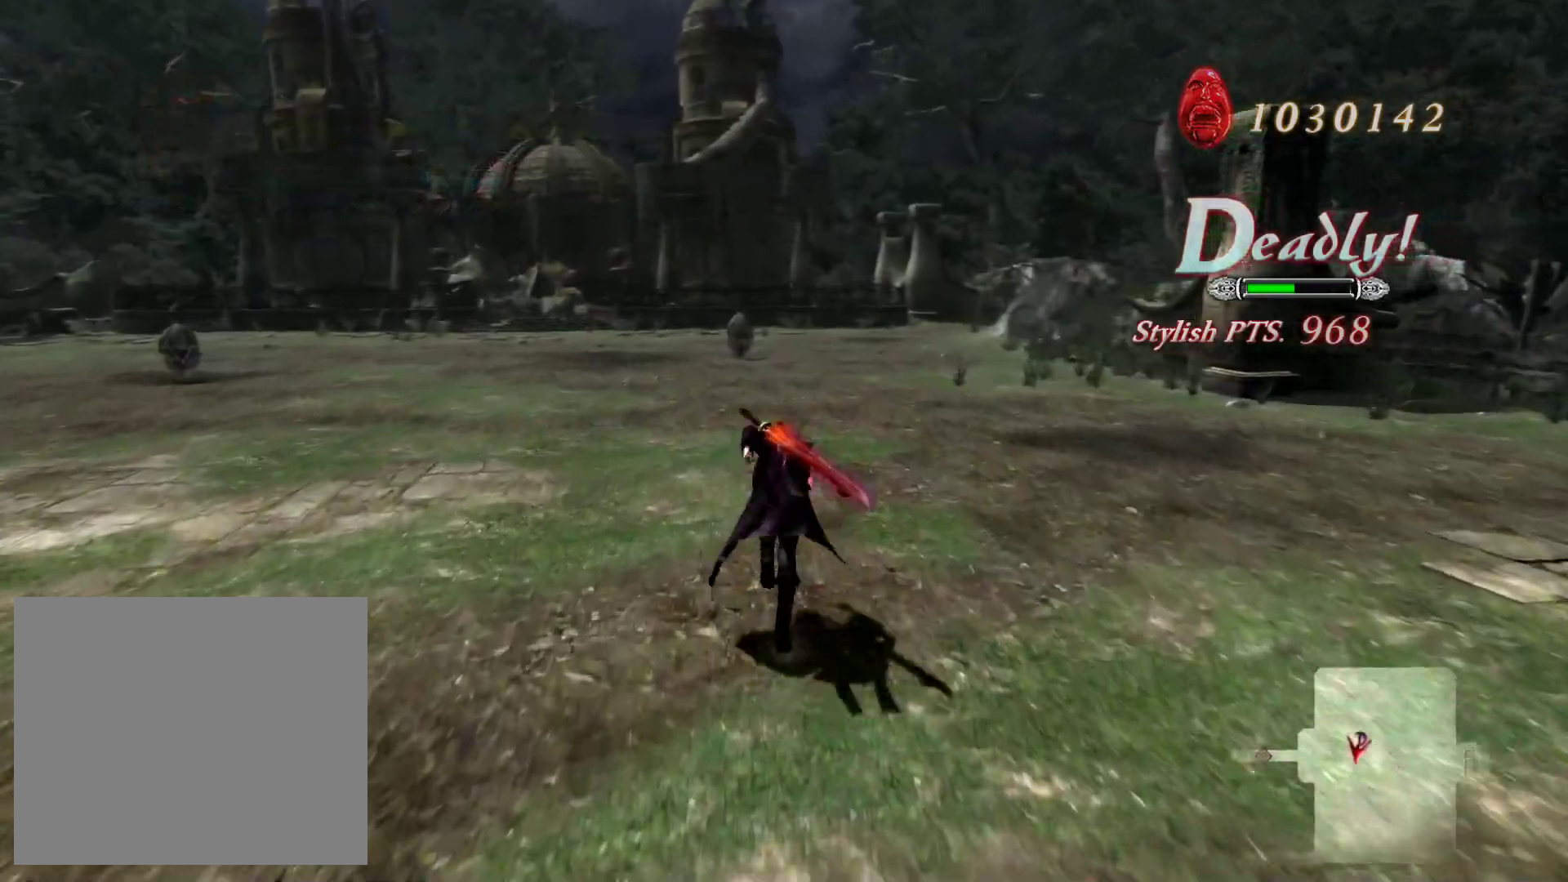
{"buttons": ["L1"], "left_stick": "up", "right_stick": "center", "events": []}
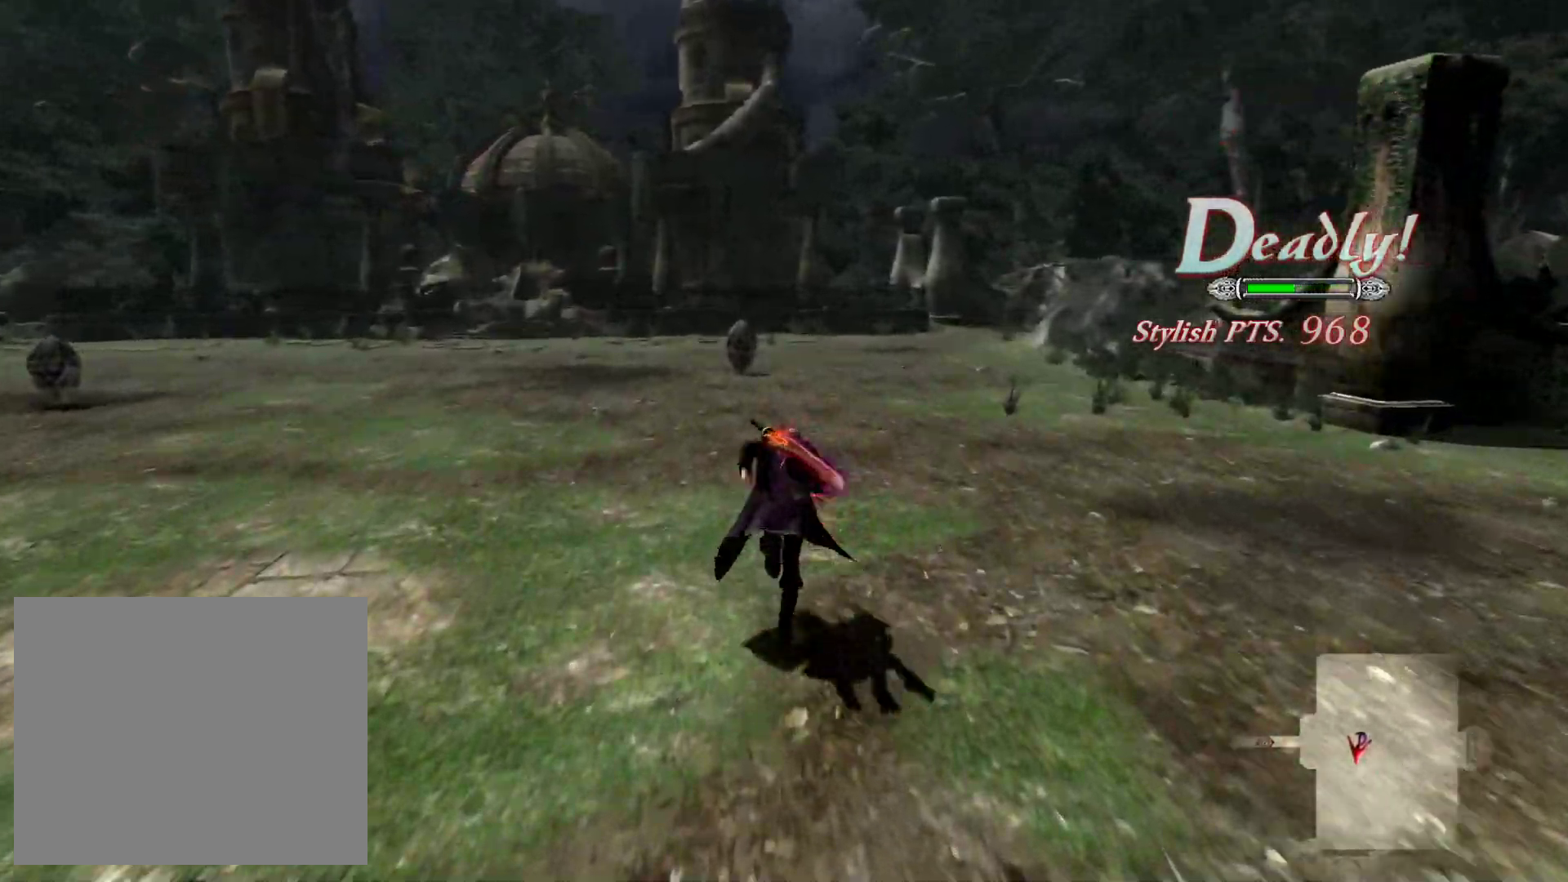
{"buttons": ["L1", "L2"], "left_stick": "up", "right_stick": "center", "events": [[350, "L2", "down"]]}
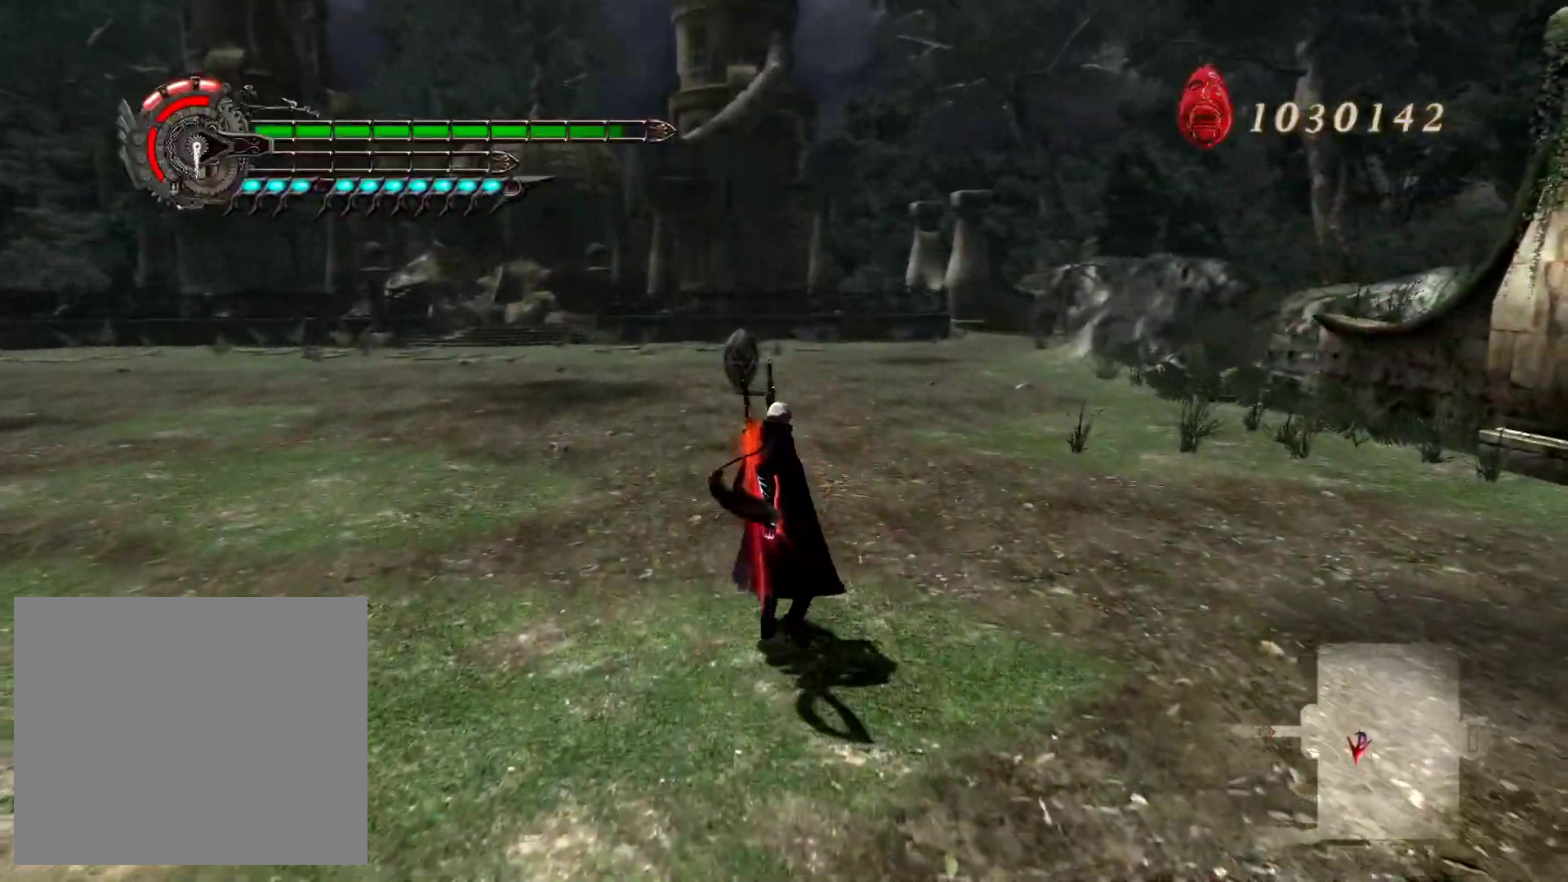
{"buttons": ["L1"], "left_stick": "up", "right_stick": "center", "events": [[33, "L2", "up"]]}
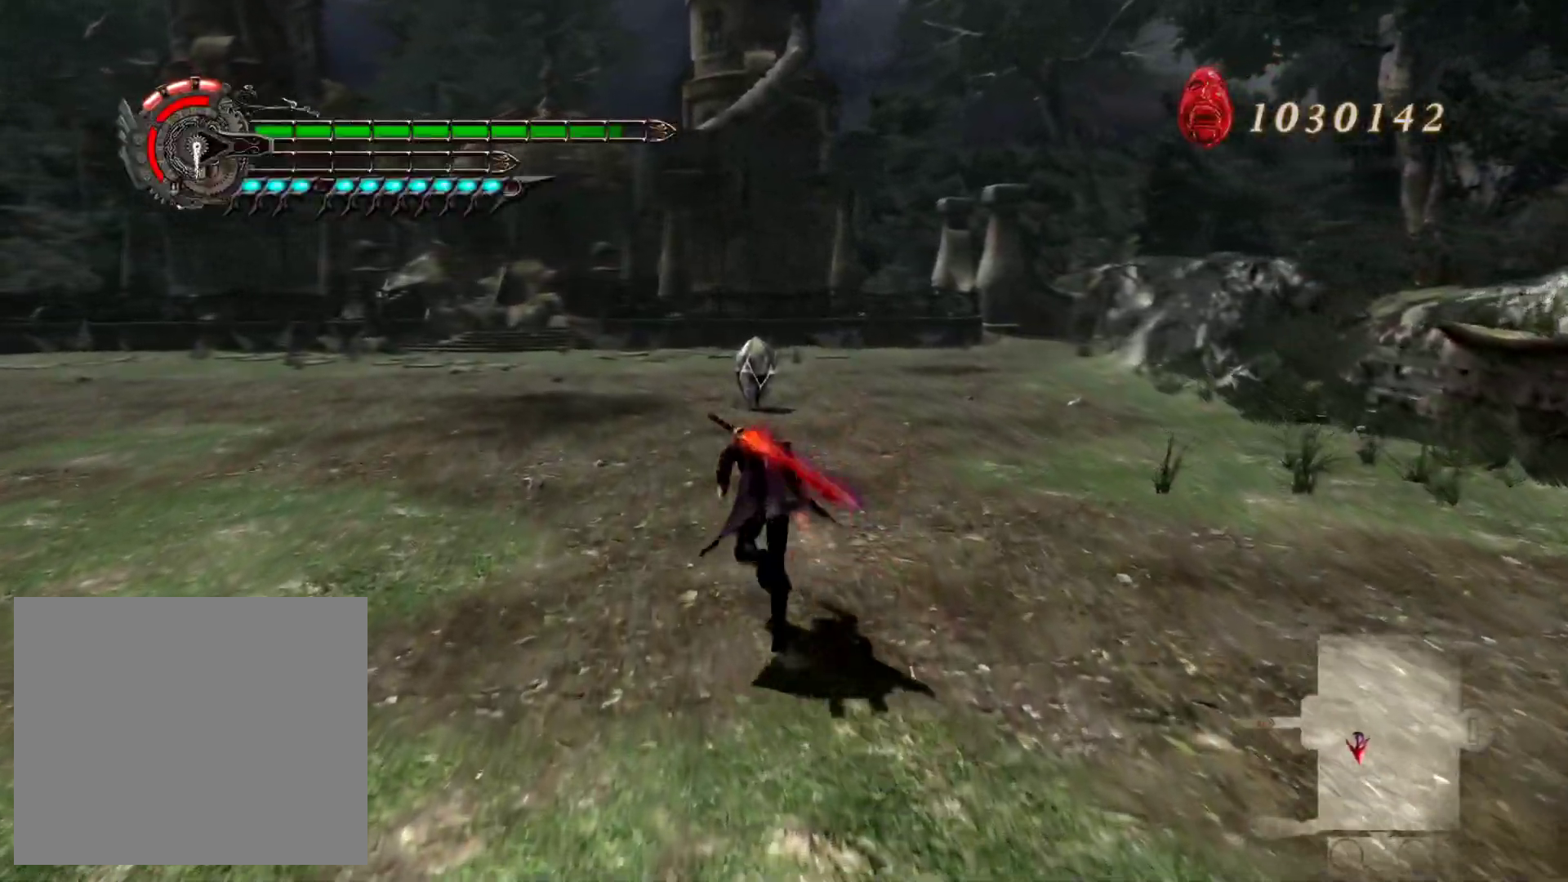
{"buttons": ["SQUARE", "L1", "L2"], "left_stick": "up", "right_stick": "center", "events": [[433, "L2", "down"], [500, "SQUARE", "down"]]}
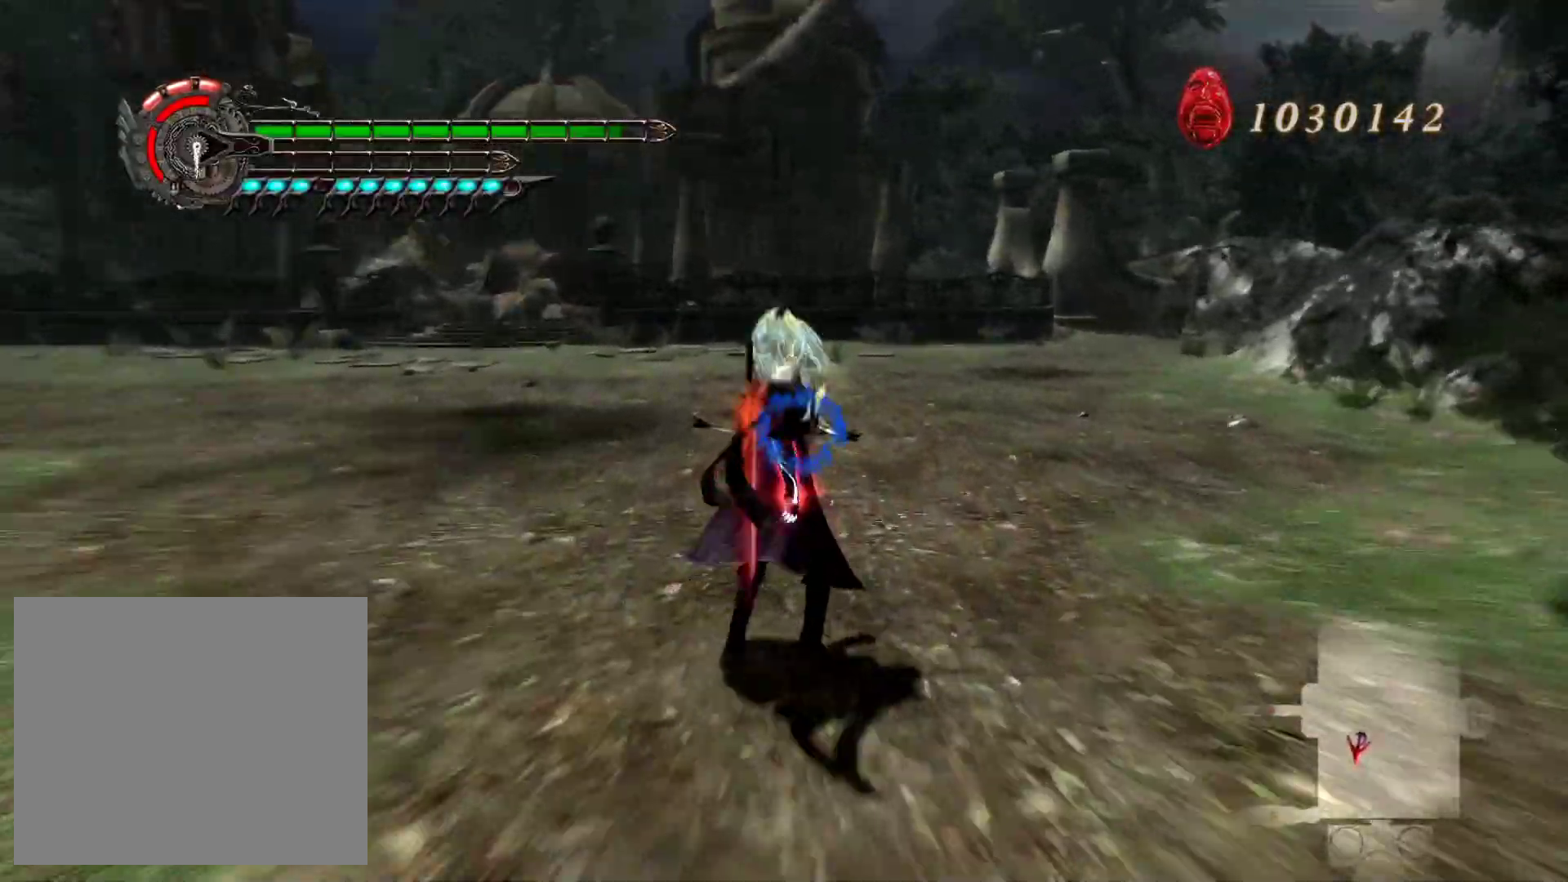
{"buttons": ["L1"], "left_stick": "up", "right_stick": "center", "events": [[150, "SQUARE", "up"], [233, "L2", "up"]]}